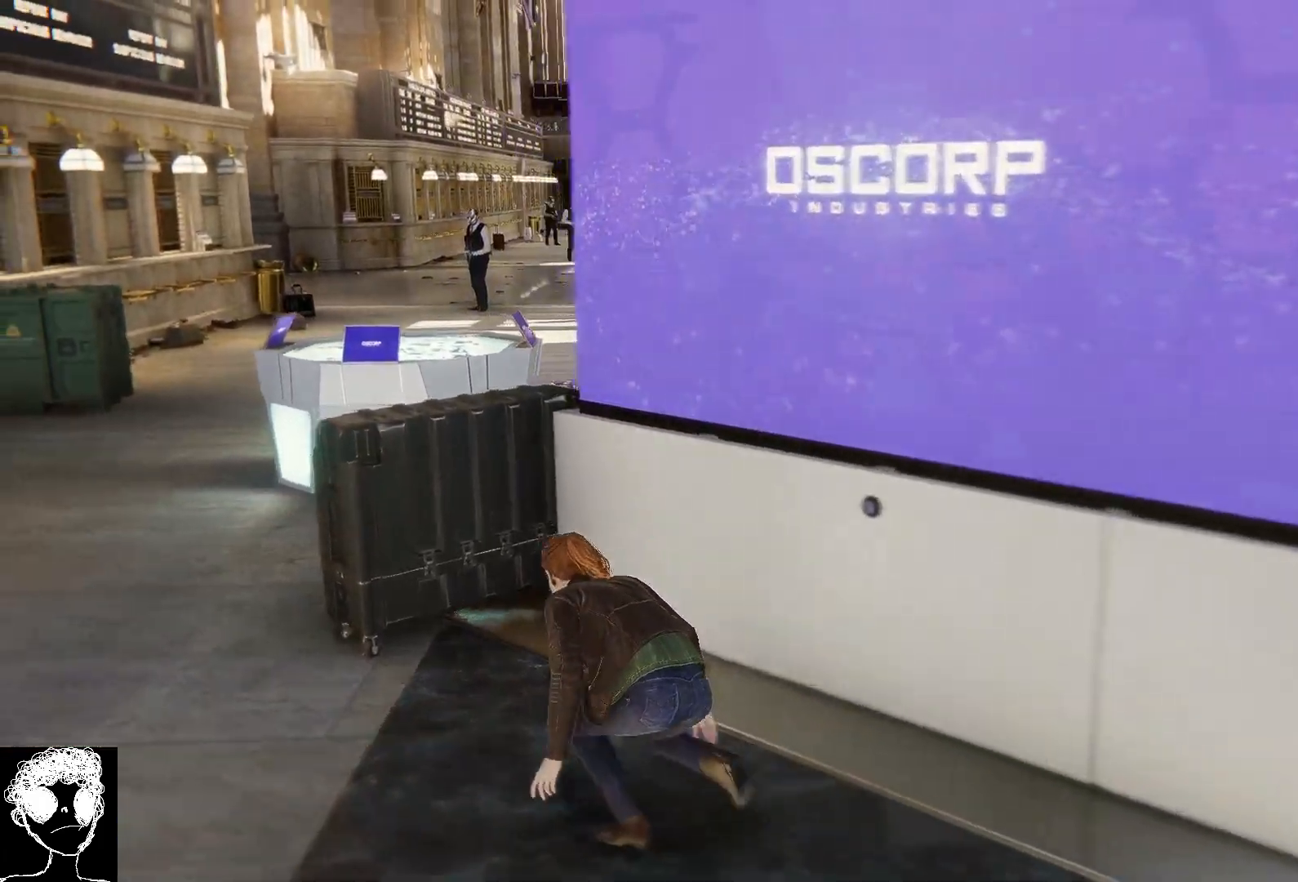
Gameplay with a controller (Xbox layout); each line is a JSON object with the inputs held at the frame after it. "events" lists button and stick changes between this image and that frame as [ms after this image, input, new state], when the widget could be followed in between.
{"buttons": [], "left_stick": "up-right", "right_stick": "center", "events": [[33, "left_stick", "up"], [100, "R2", "up"], [250, "left_stick", "up-right"], [250, "right_stick", "right"], [483, "right_stick", "center"]]}
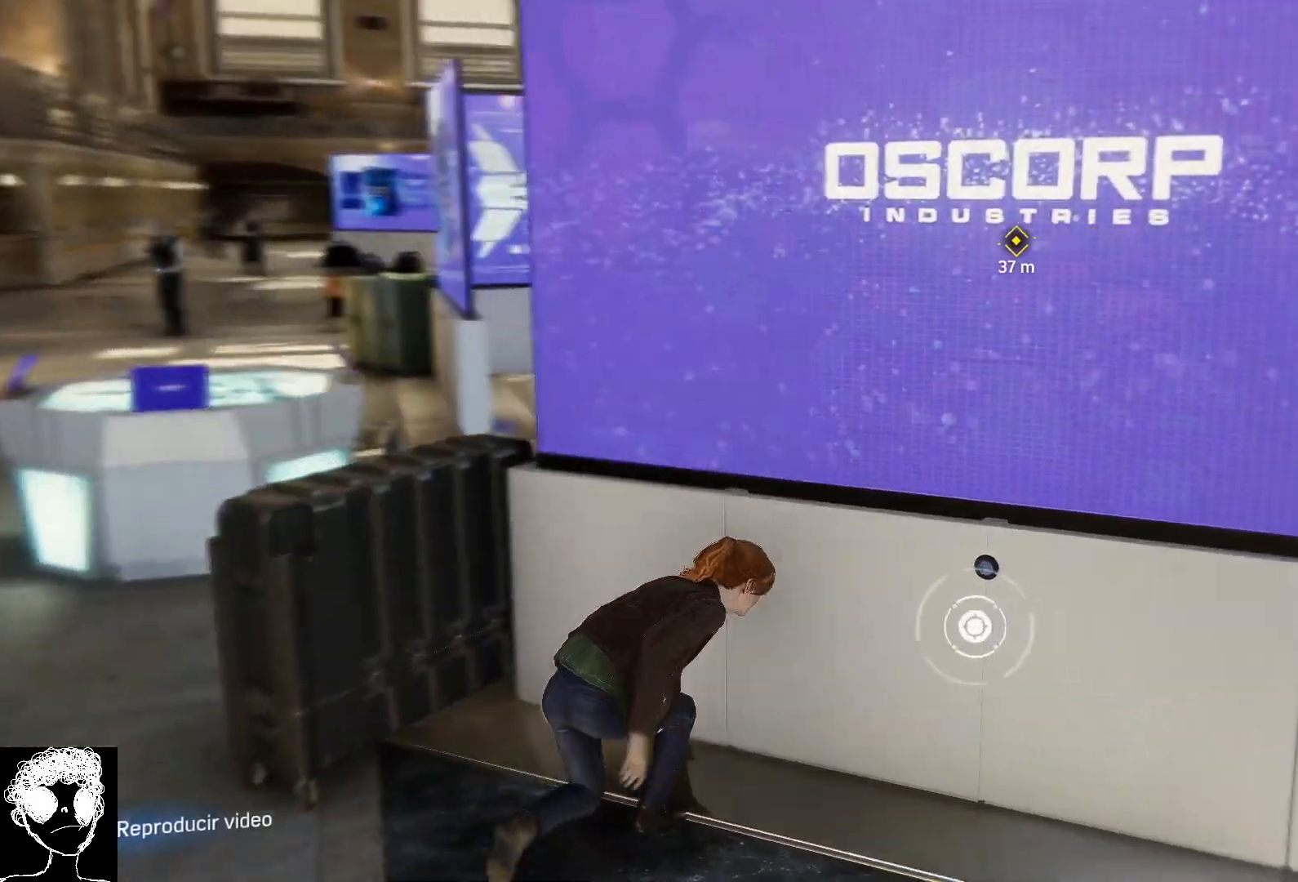
{"buttons": [], "left_stick": "center", "right_stick": "center", "events": [[17, "left_stick", "right"], [117, "left_stick", "center"], [183, "Y", "down"], [300, "Y", "up"]]}
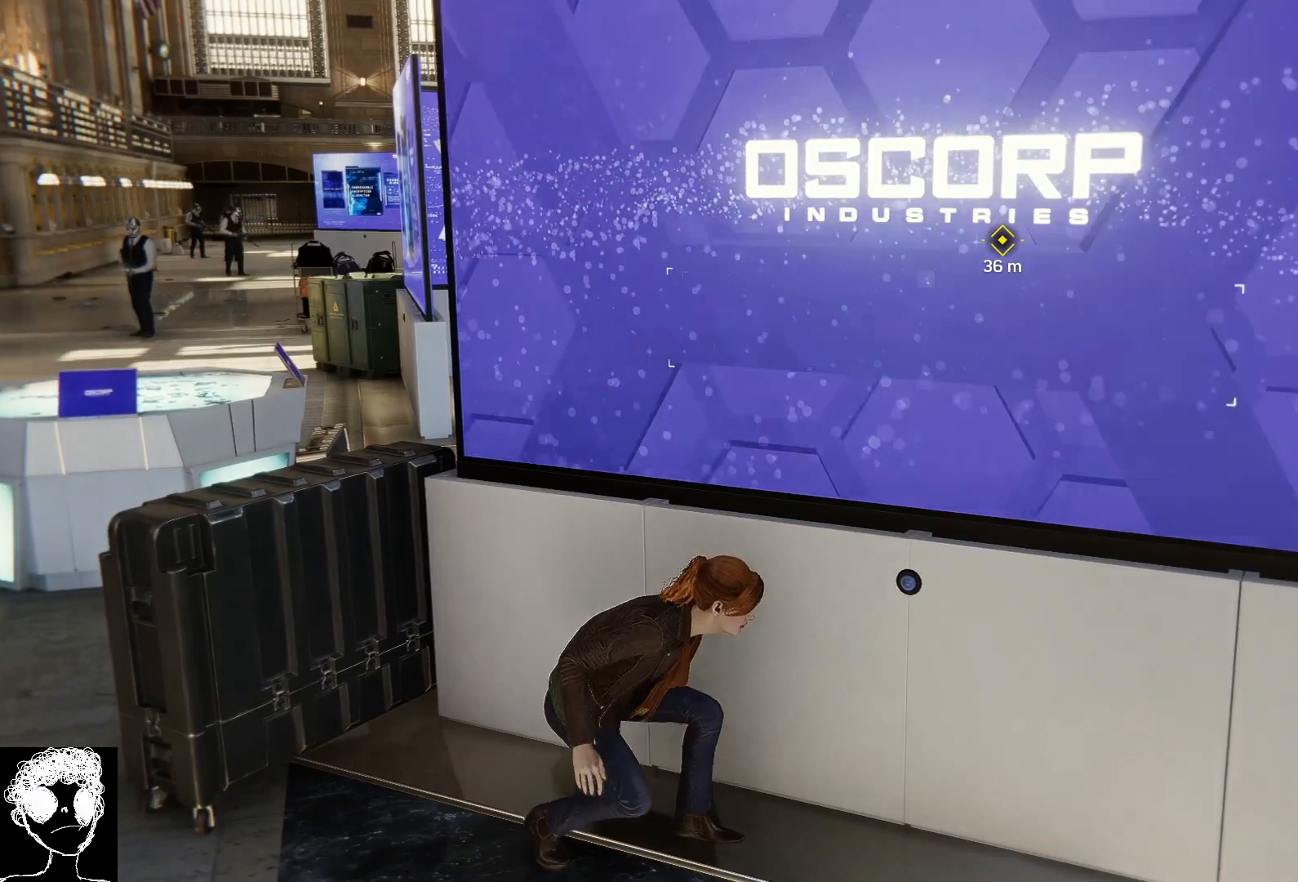
{"buttons": [], "left_stick": "up-left", "right_stick": "center", "events": [[50, "left_stick", "left"], [167, "right_stick", "left"], [317, "left_stick", "up-left"], [433, "right_stick", "center"]]}
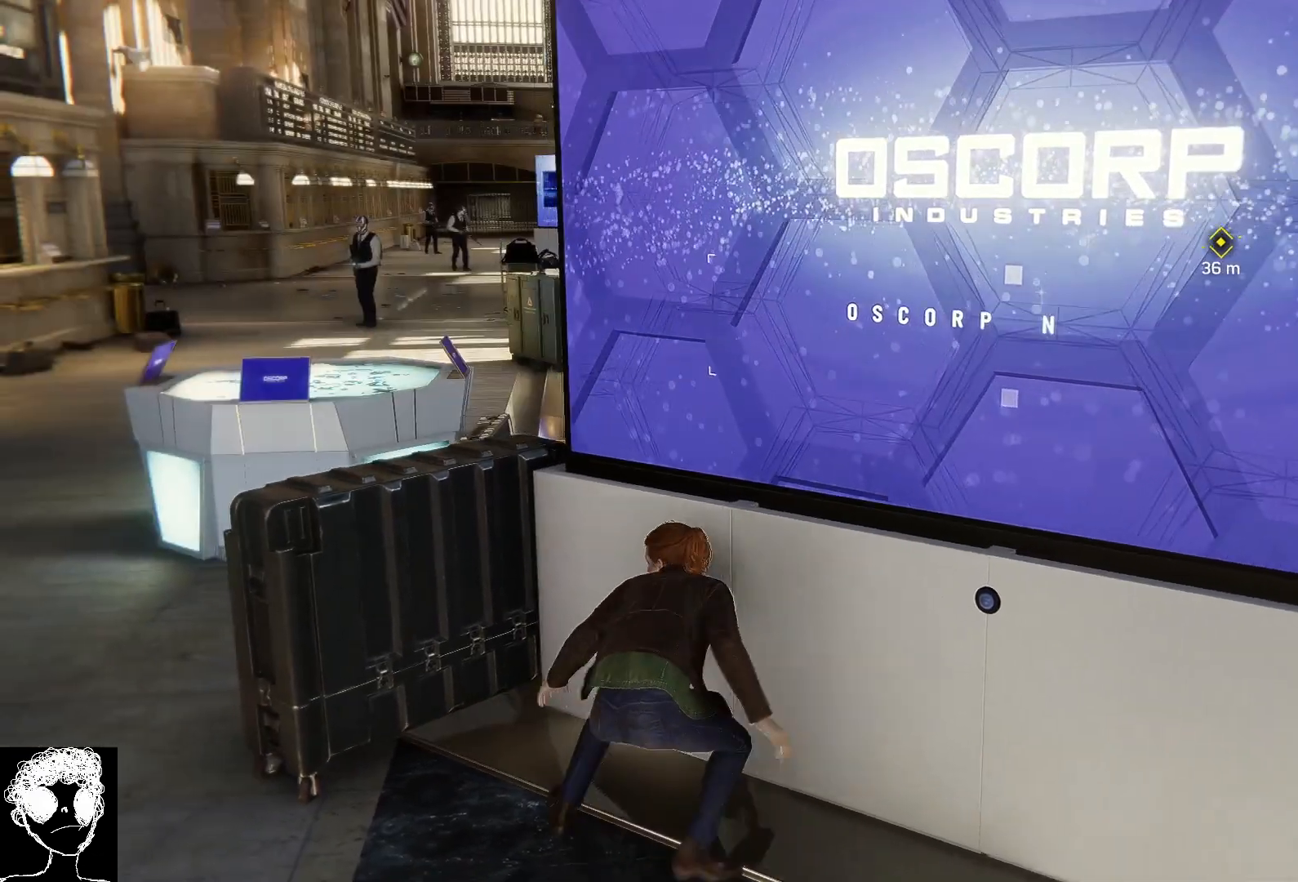
{"buttons": [], "left_stick": "center", "right_stick": "center", "events": [[450, "left_stick", "center"]]}
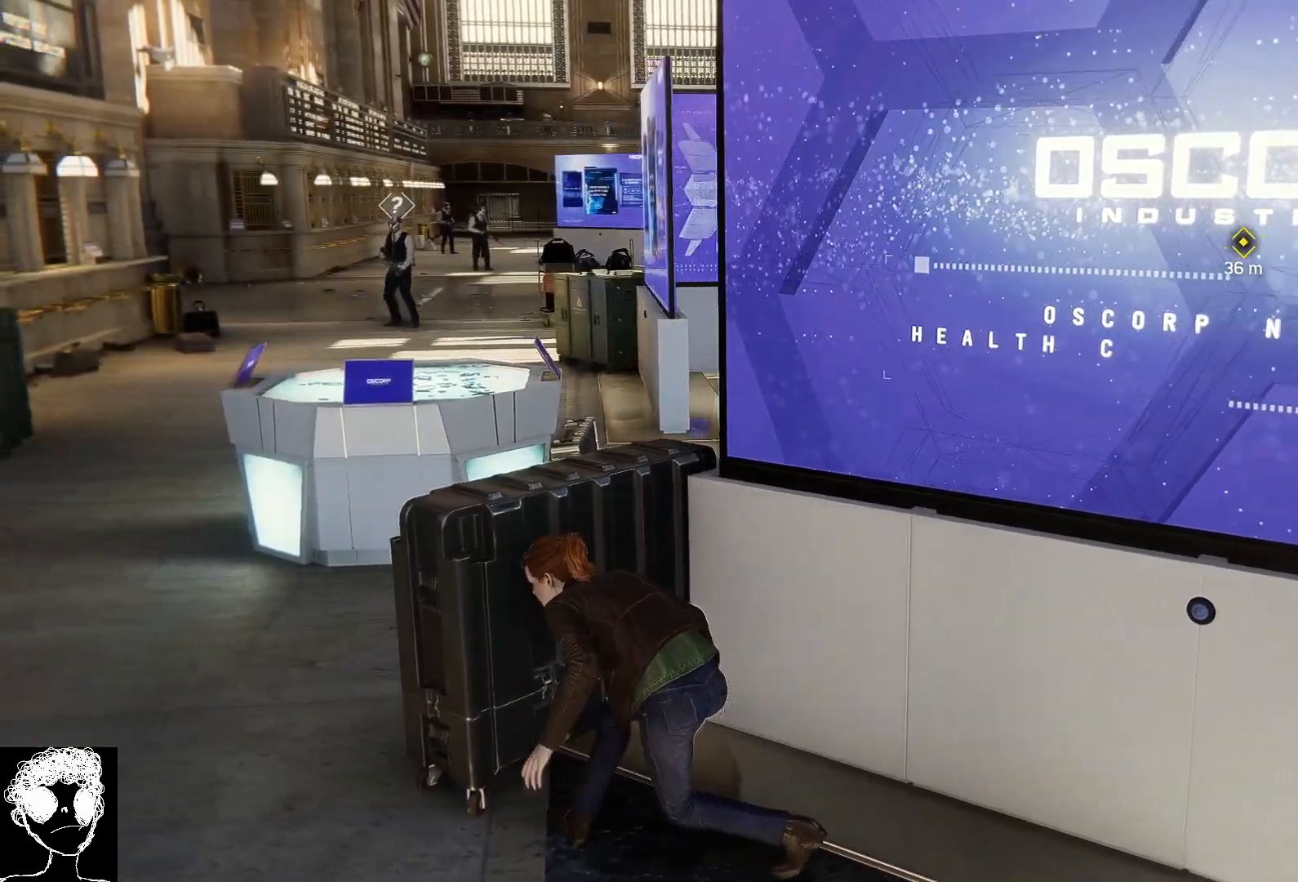
{"buttons": [], "left_stick": "center", "right_stick": "center", "events": []}
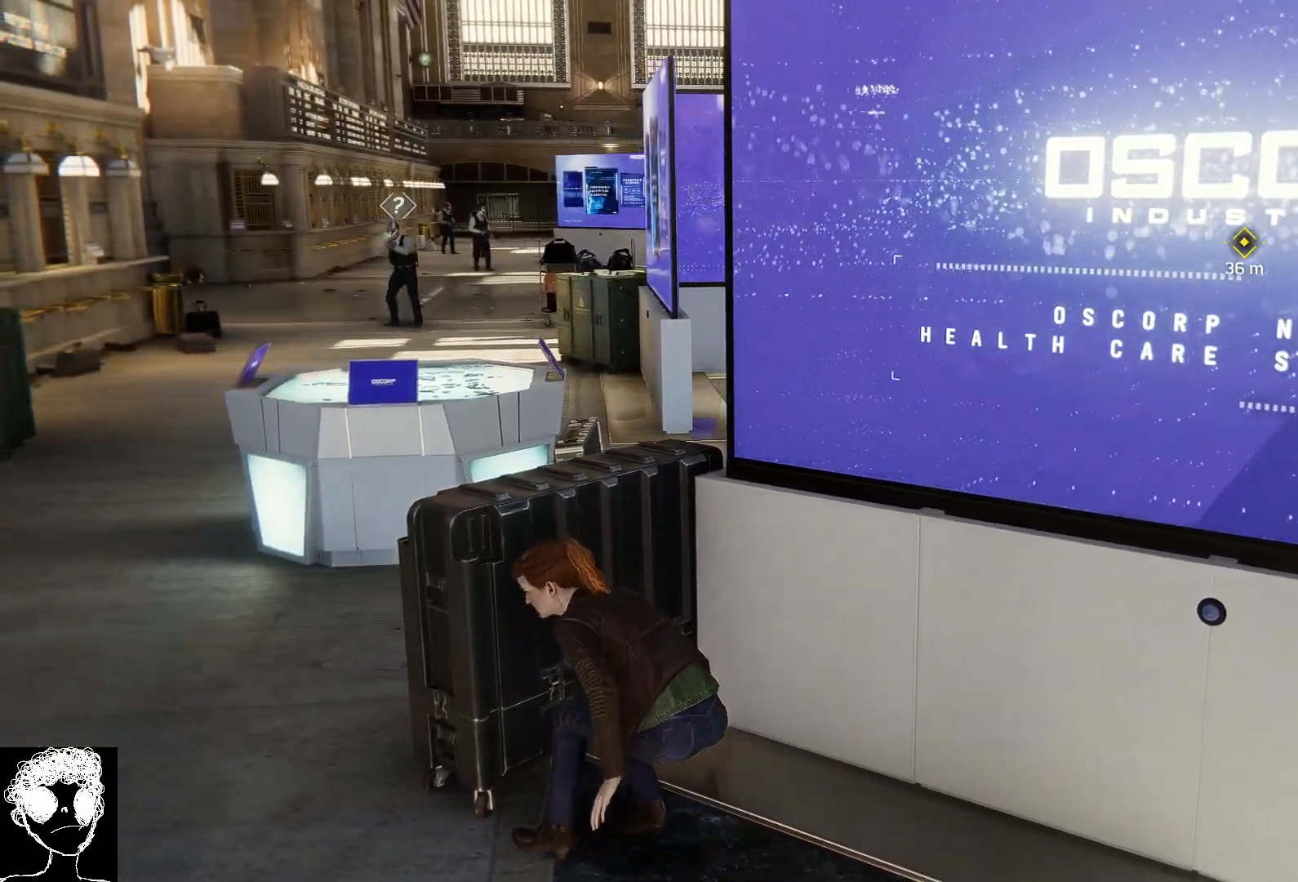
{"buttons": [], "left_stick": "center", "right_stick": "left", "events": [[367, "right_stick", "left"]]}
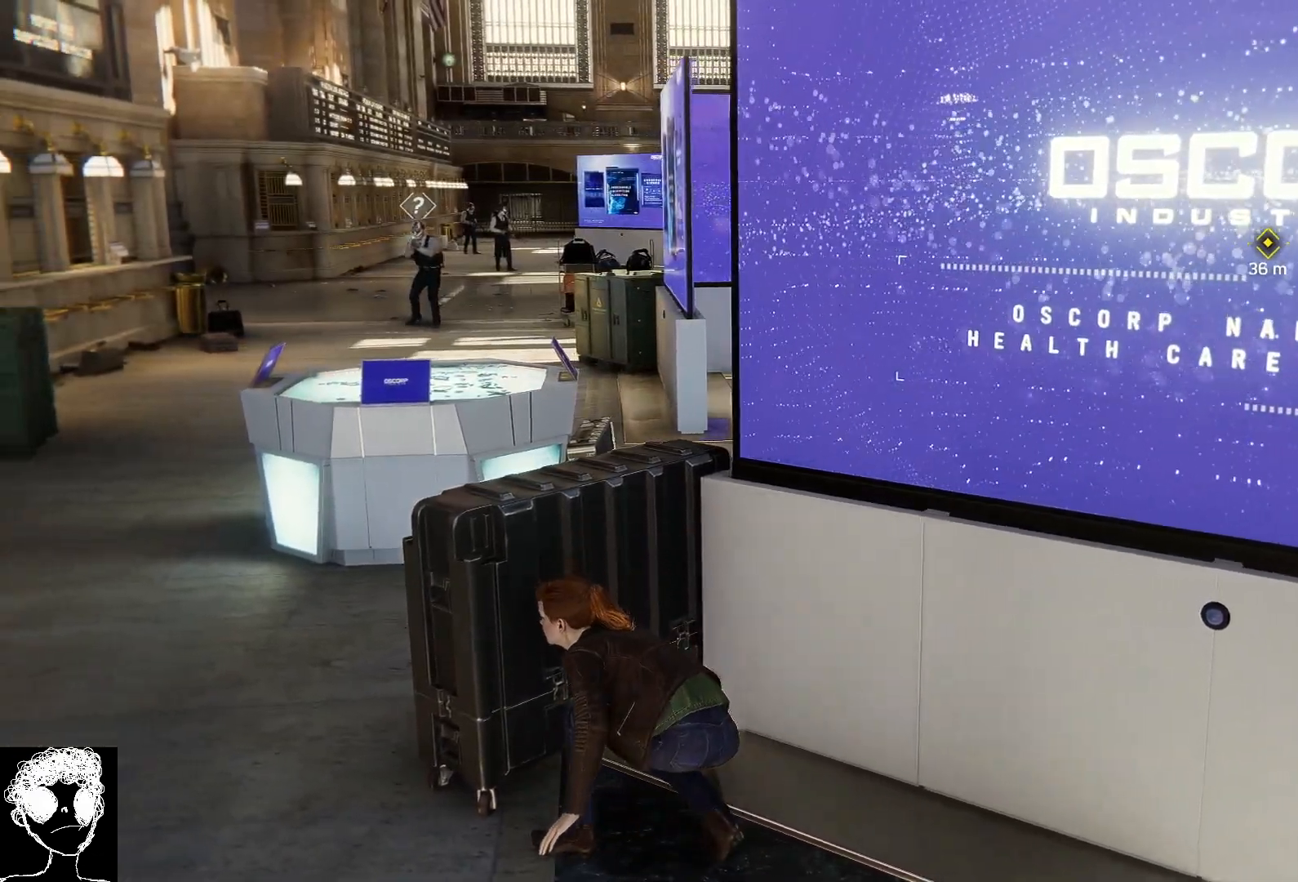
{"buttons": [], "left_stick": "center", "right_stick": "center", "events": [[367, "right_stick", "center"]]}
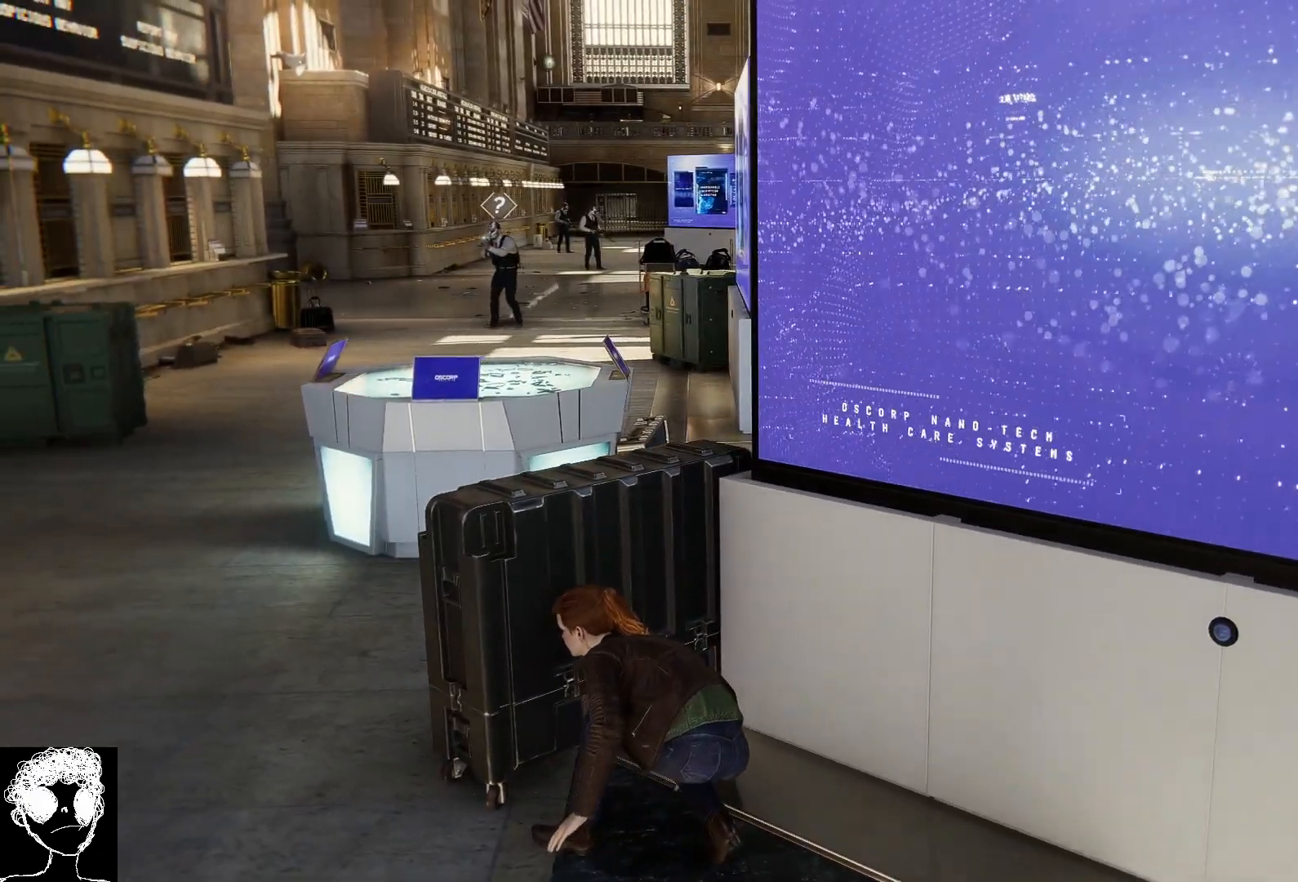
{"buttons": [], "left_stick": "center", "right_stick": "left", "events": [[33, "right_stick", "left"]]}
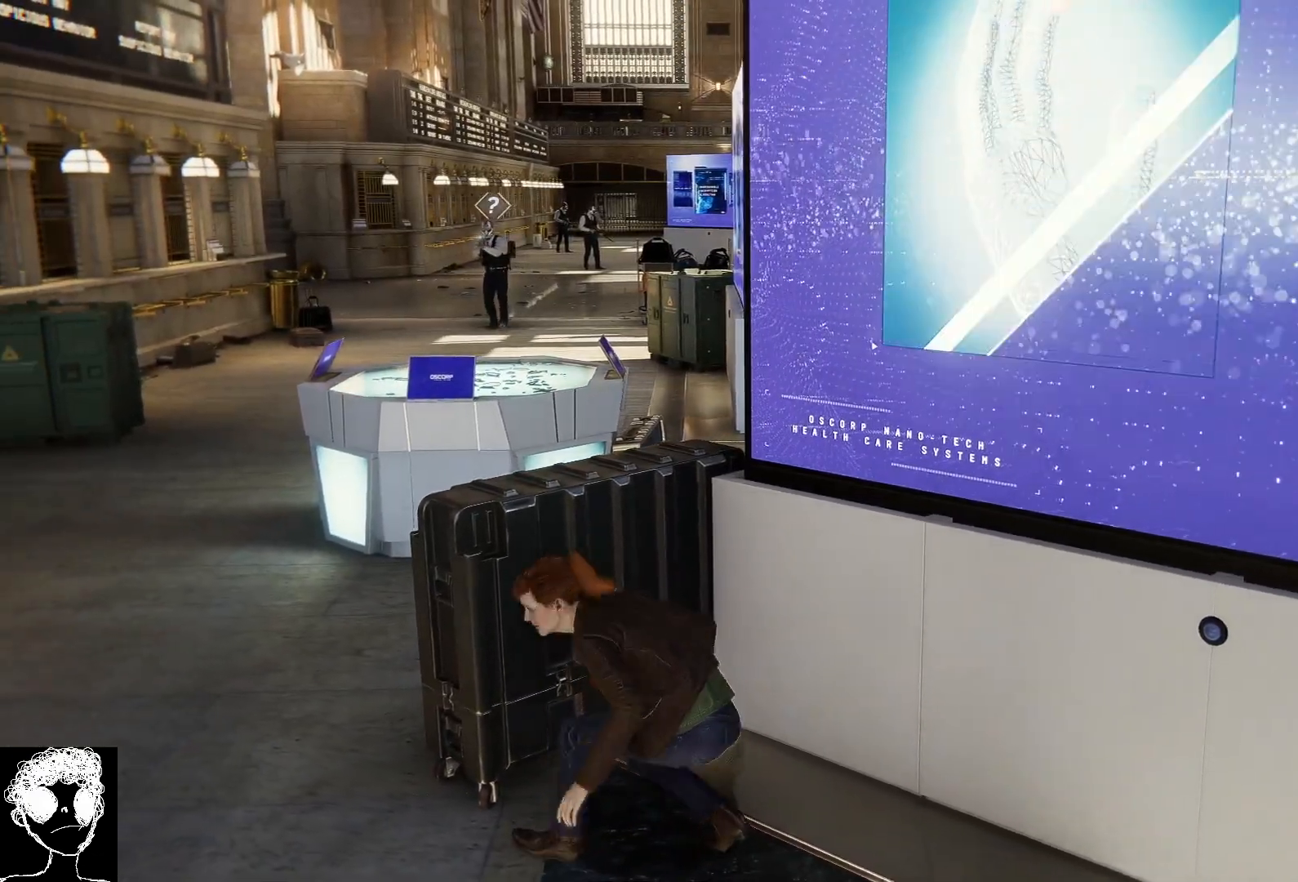
{"buttons": [], "left_stick": "center", "right_stick": "center", "events": [[417, "right_stick", "center"]]}
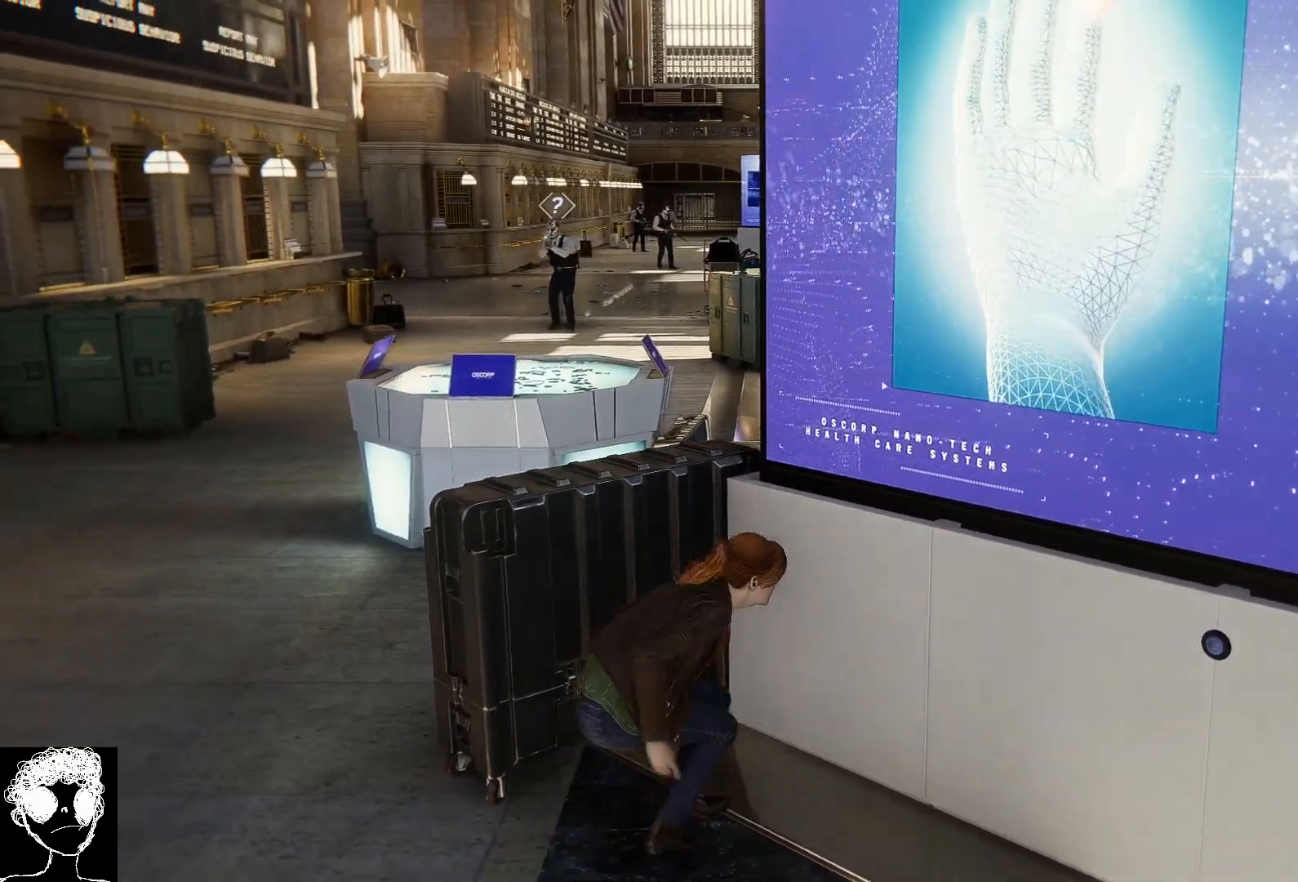
{"buttons": [], "left_stick": "center", "right_stick": "center", "events": [[117, "right_stick", "left"], [450, "right_stick", "center"]]}
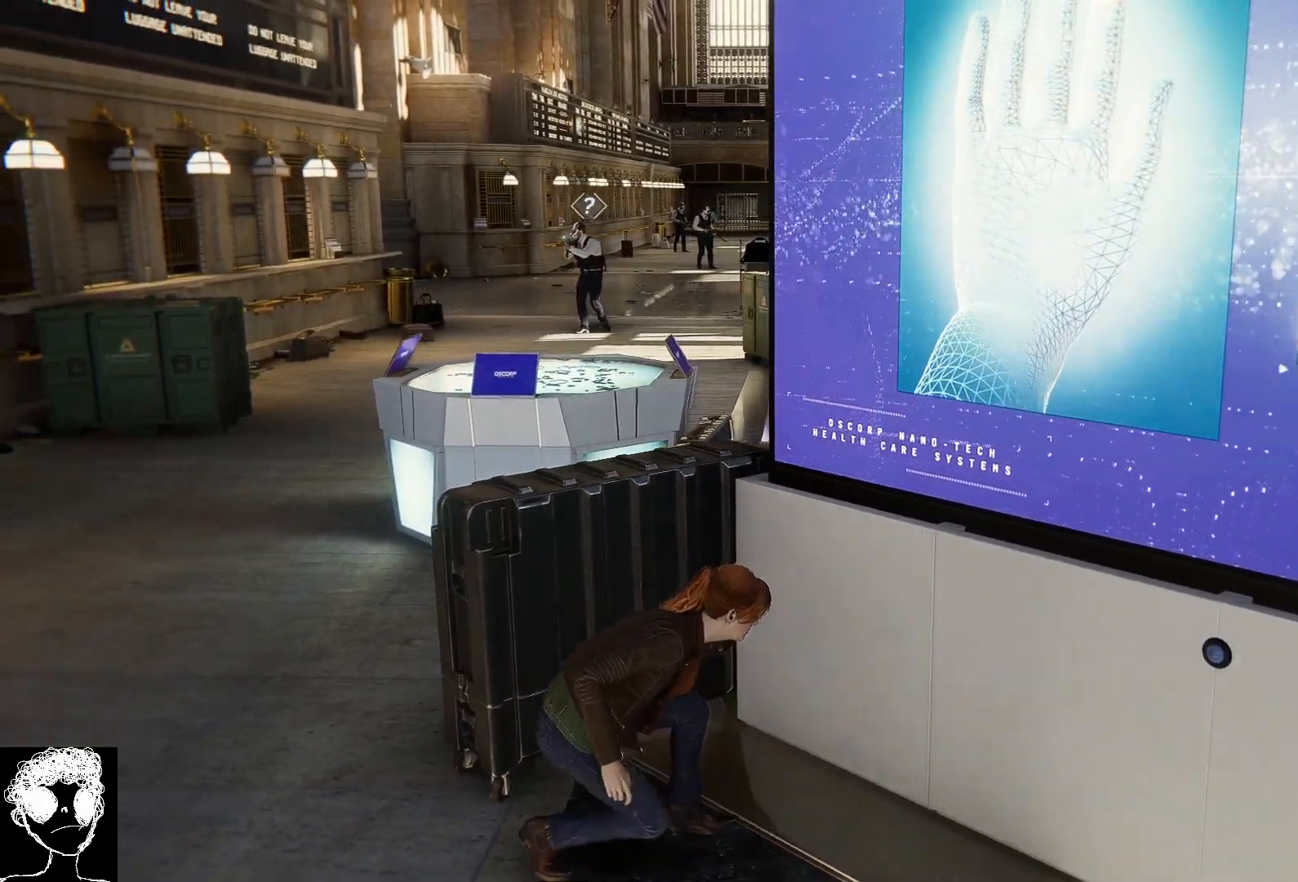
{"buttons": [], "left_stick": "right", "right_stick": "center", "events": [[83, "left_stick", "right"], [183, "right_stick", "right"], [500, "right_stick", "center"]]}
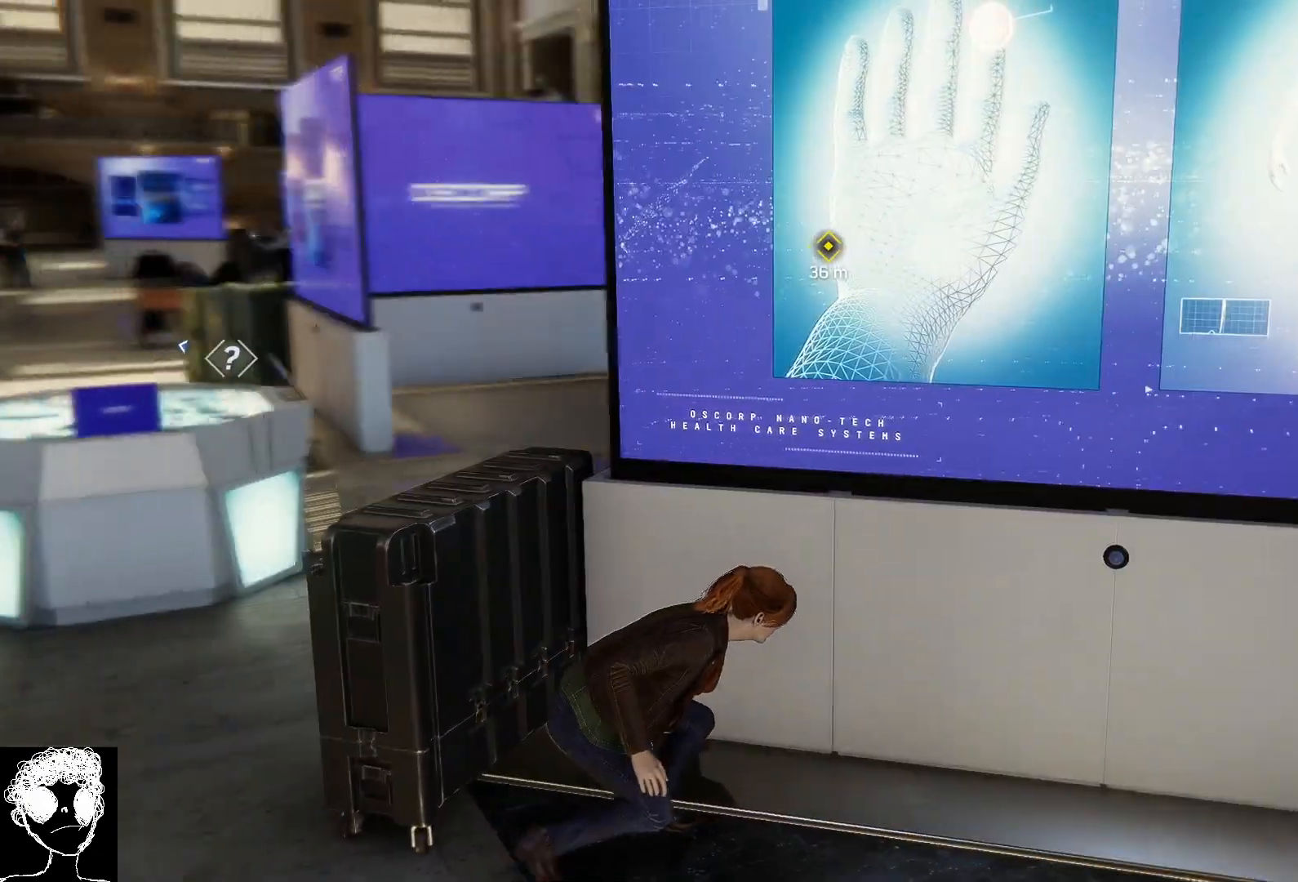
{"buttons": [], "left_stick": "center", "right_stick": "center", "events": [[33, "right_stick", "right"], [67, "right_stick", "left"], [367, "right_stick", "center"], [383, "left_stick", "center"]]}
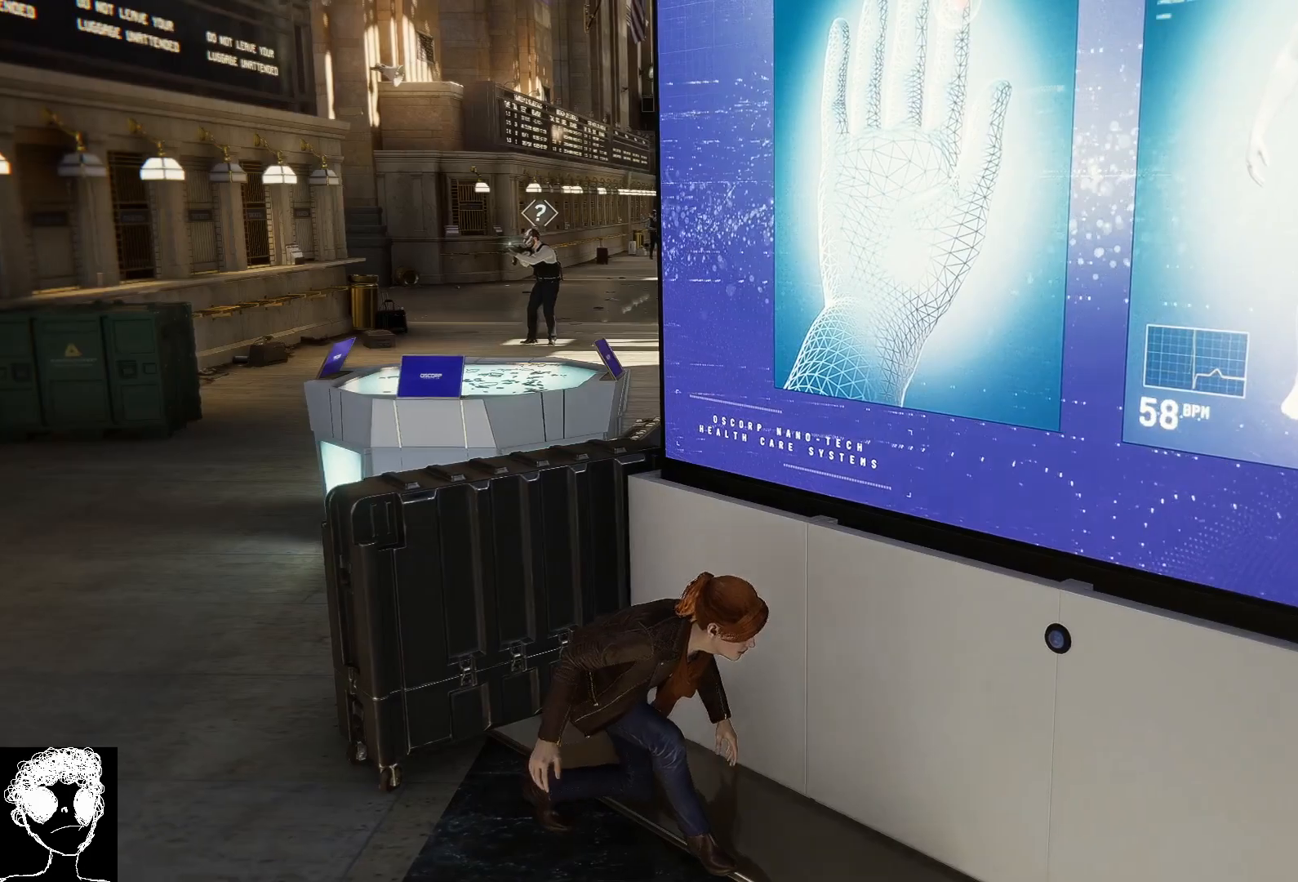
{"buttons": [], "left_stick": "center", "right_stick": "center", "events": []}
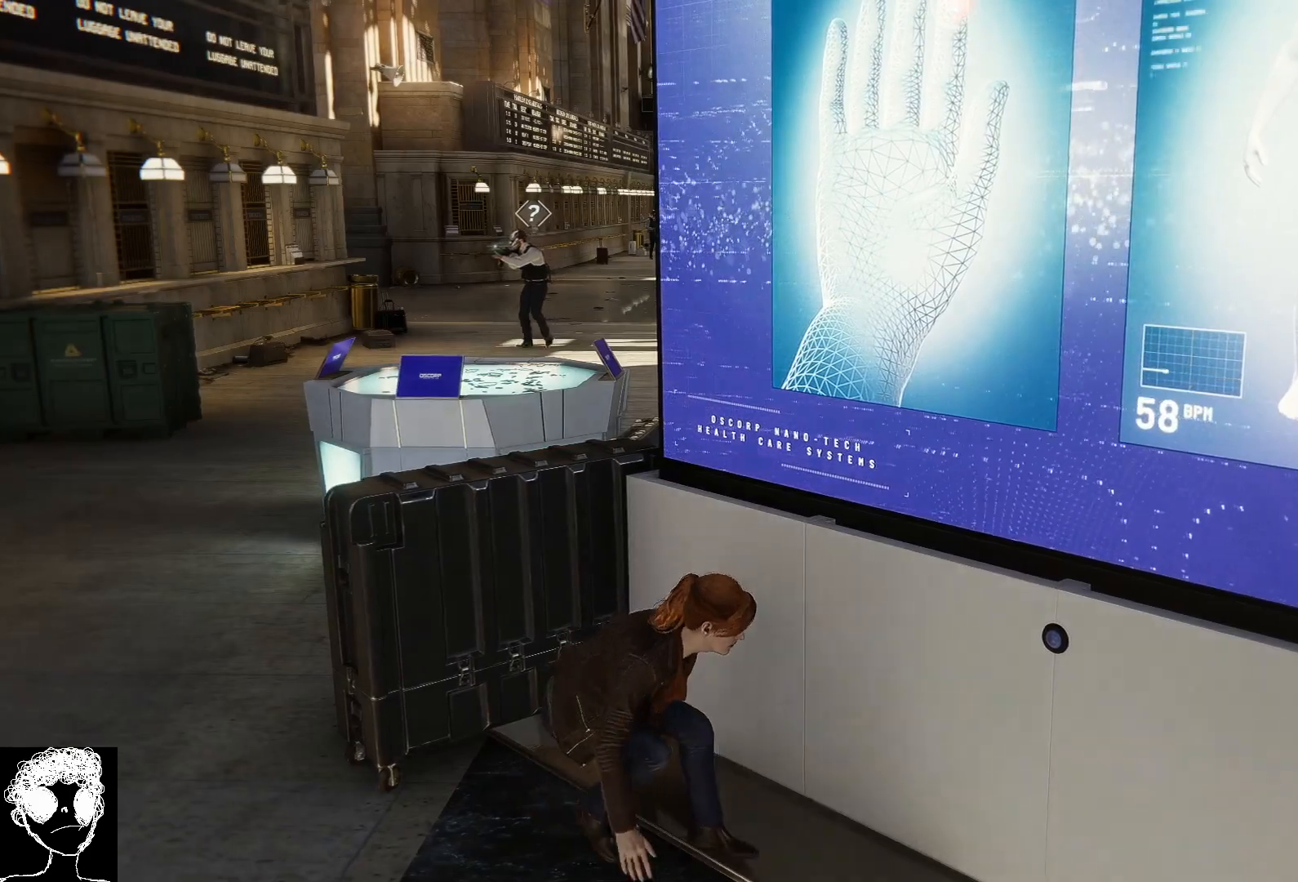
{"buttons": [], "left_stick": "down-right", "right_stick": "center", "events": [[50, "right_stick", "left"], [183, "right_stick", "center"], [283, "left_stick", "down-right"]]}
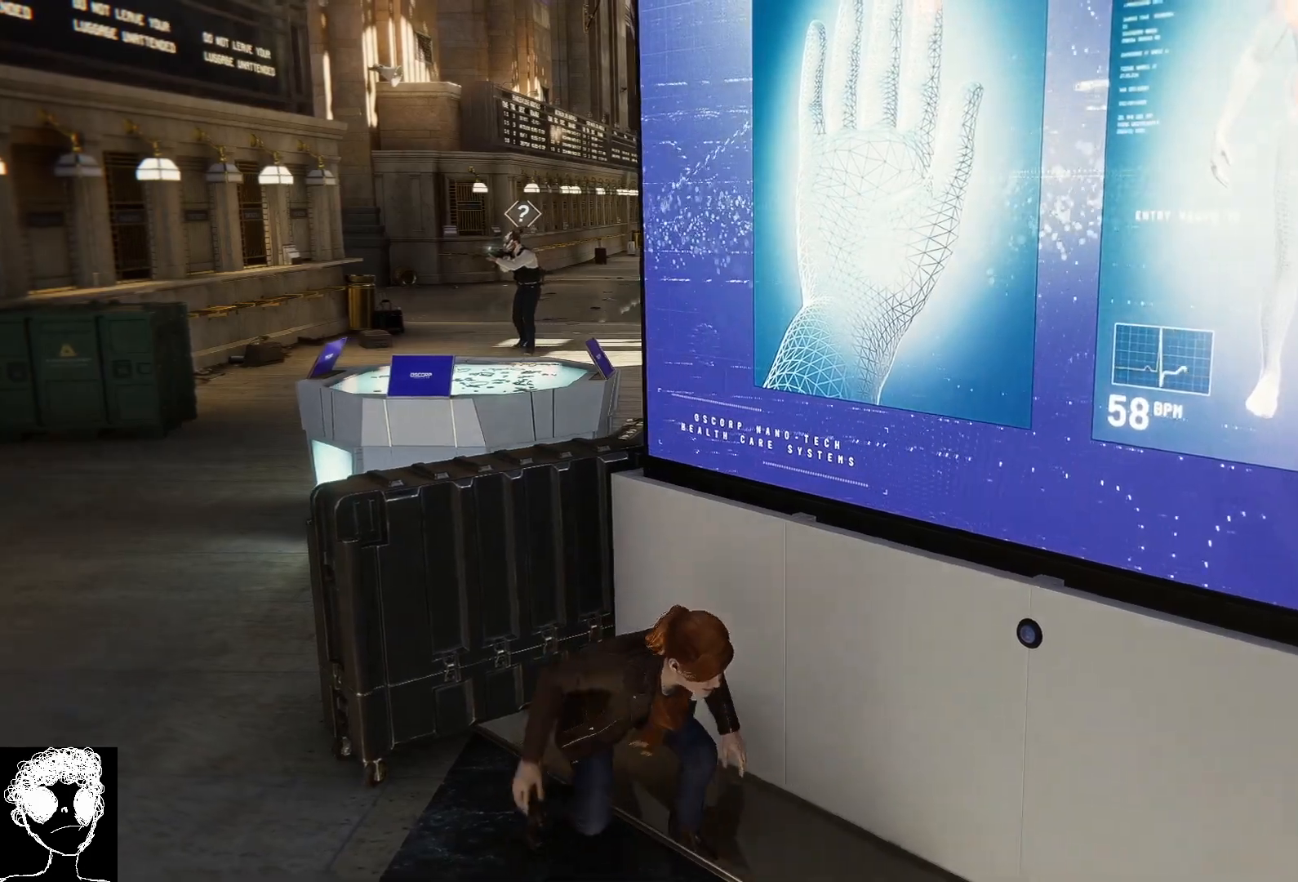
{"buttons": [], "left_stick": "down-right", "right_stick": "center", "events": []}
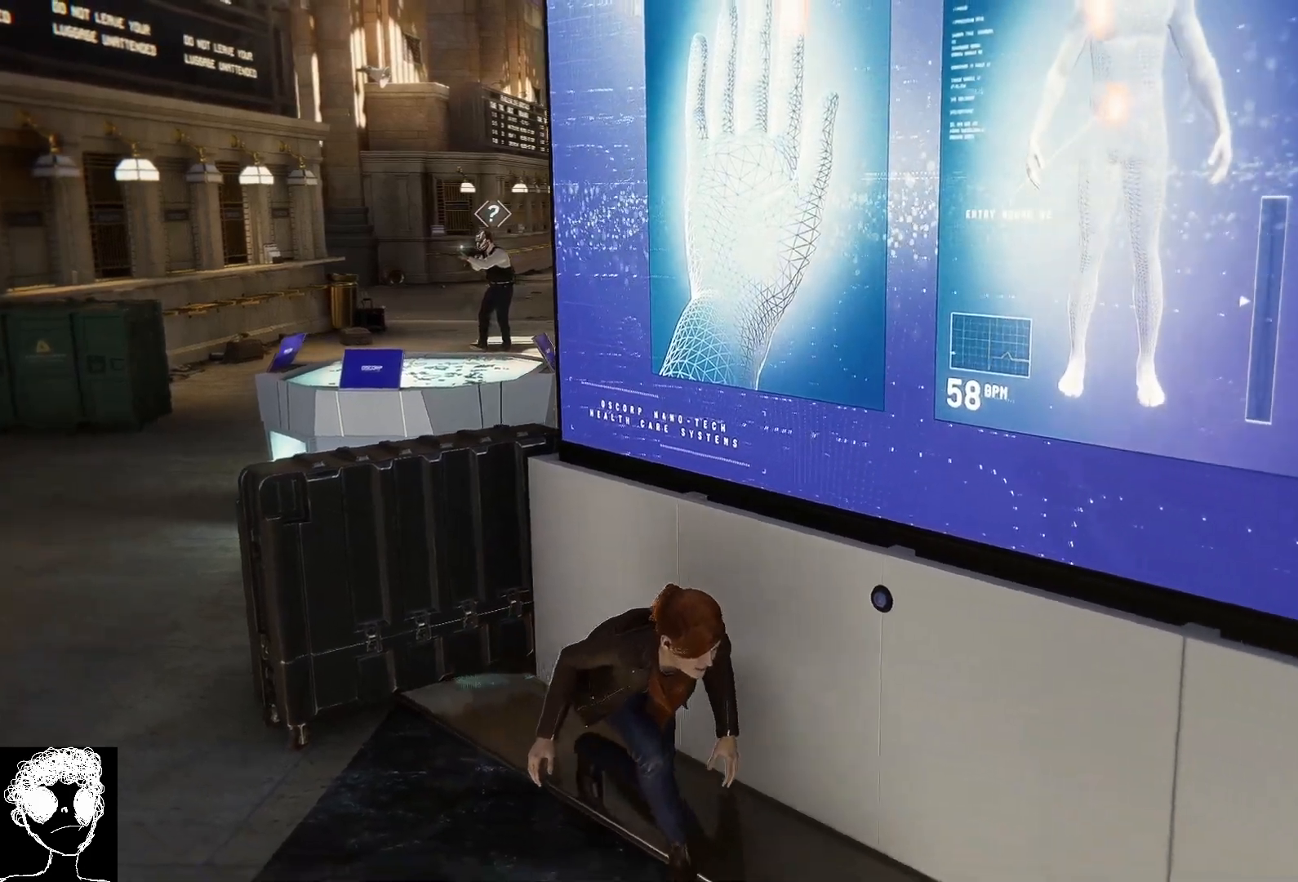
{"buttons": [], "left_stick": "left", "right_stick": "center", "events": [[150, "left_stick", "down-left"], [250, "left_stick", "left"]]}
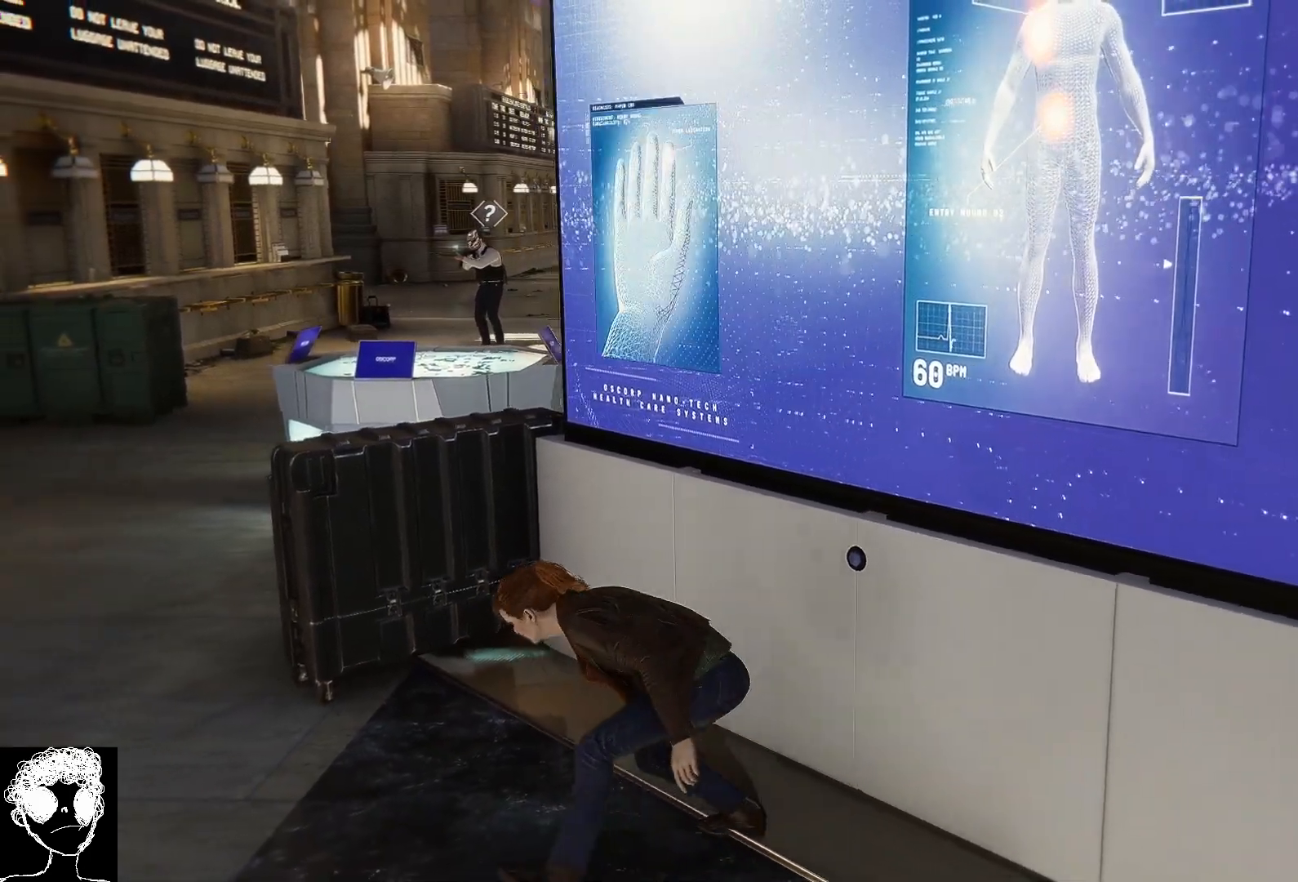
{"buttons": [], "left_stick": "up", "right_stick": "right", "events": [[67, "left_stick", "up-left"], [333, "left_stick", "up"], [433, "right_stick", "right"]]}
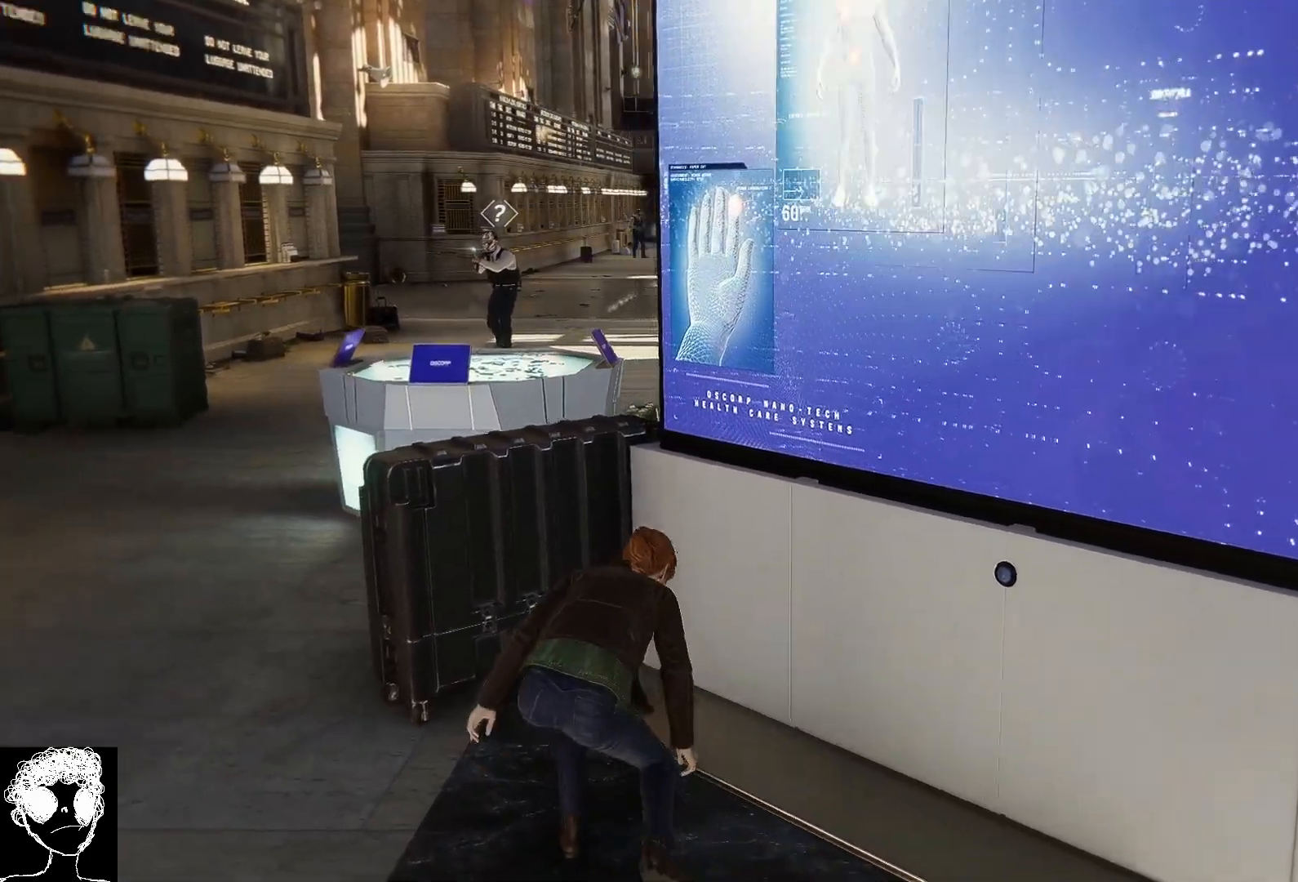
{"buttons": [], "left_stick": "up-right", "right_stick": "right", "events": [[17, "left_stick", "right"], [400, "left_stick", "up-right"]]}
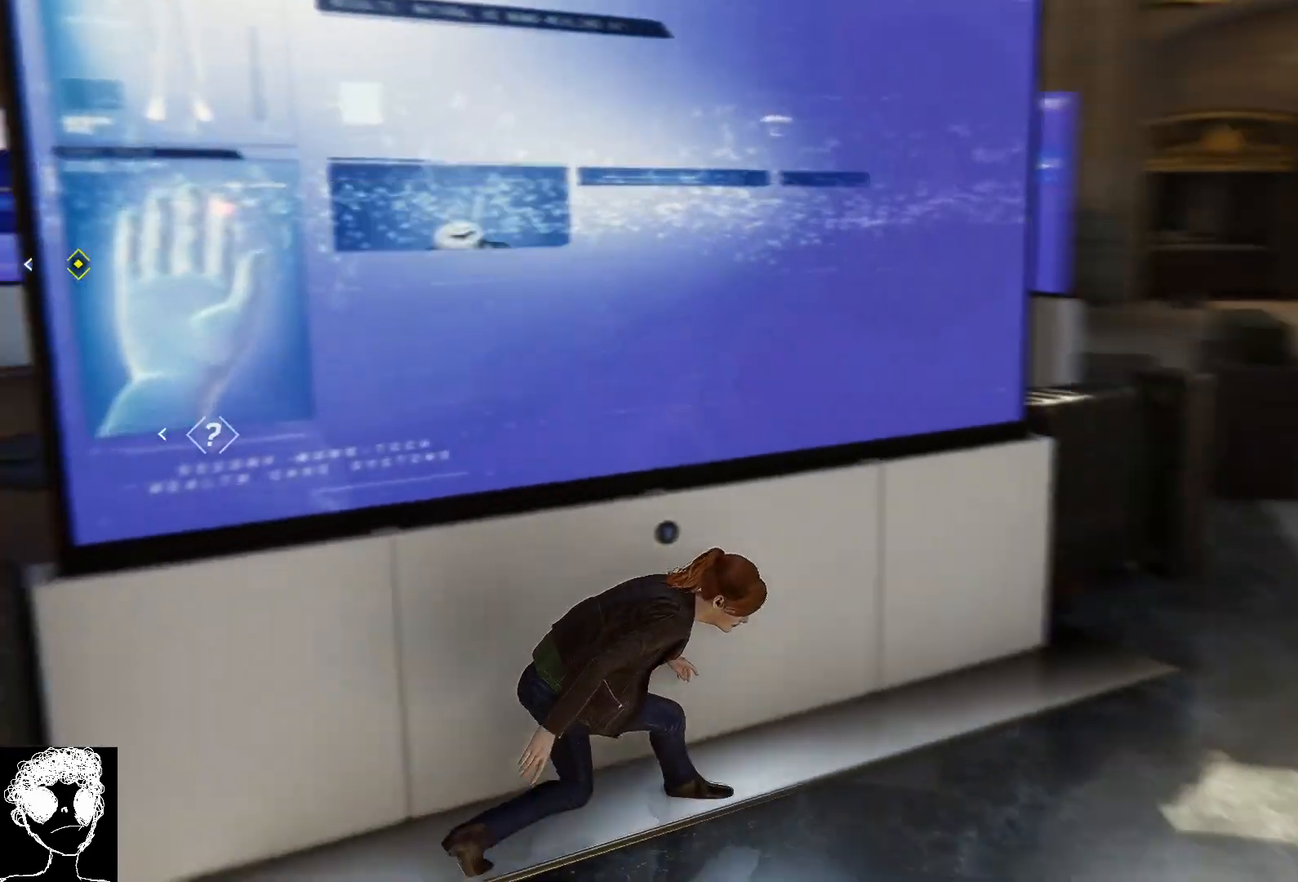
{"buttons": [], "left_stick": "up-right", "right_stick": "left", "events": [[133, "right_stick", "center"], [367, "right_stick", "left"]]}
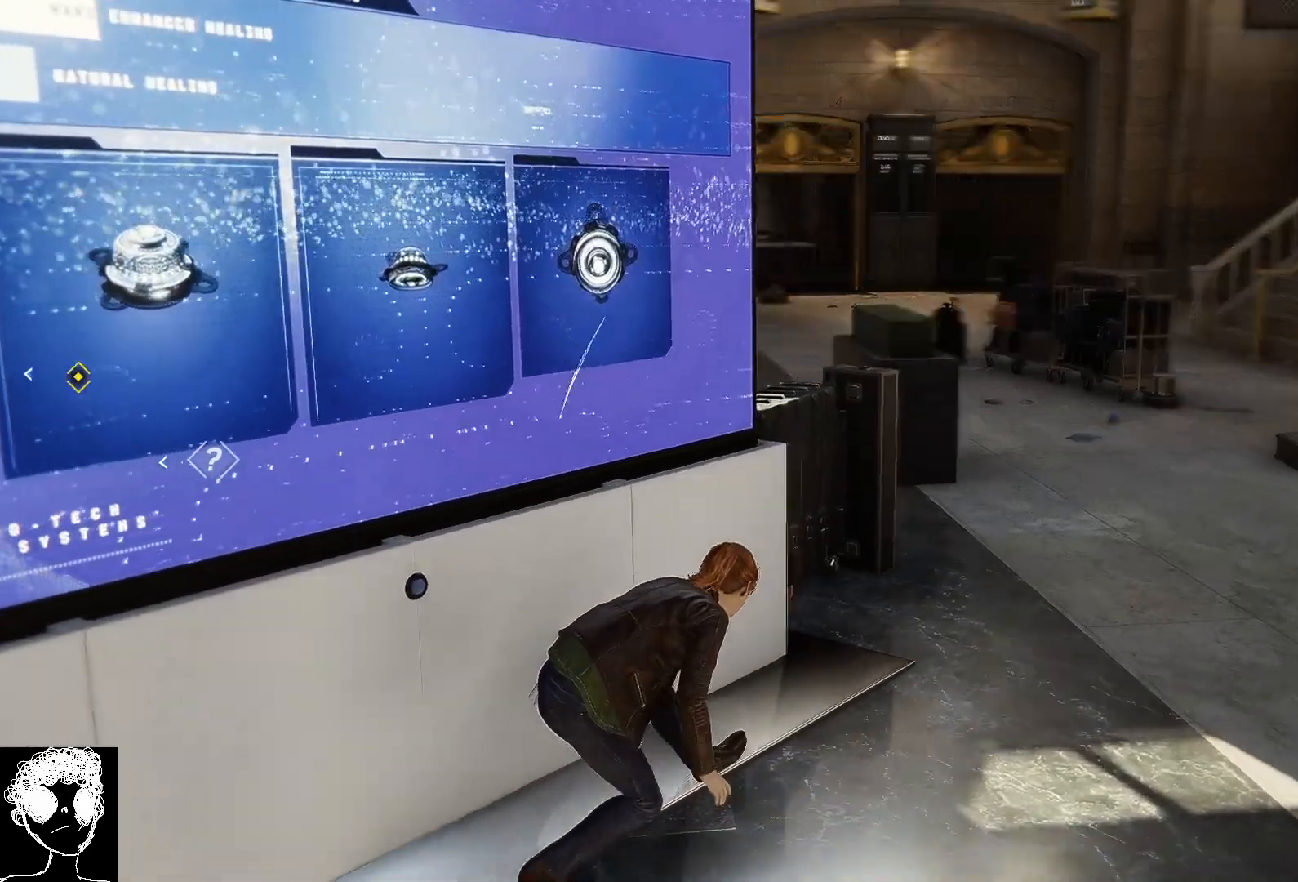
{"buttons": [], "left_stick": "down-right", "right_stick": "left", "events": [[200, "left_stick", "right"], [317, "left_stick", "down-right"]]}
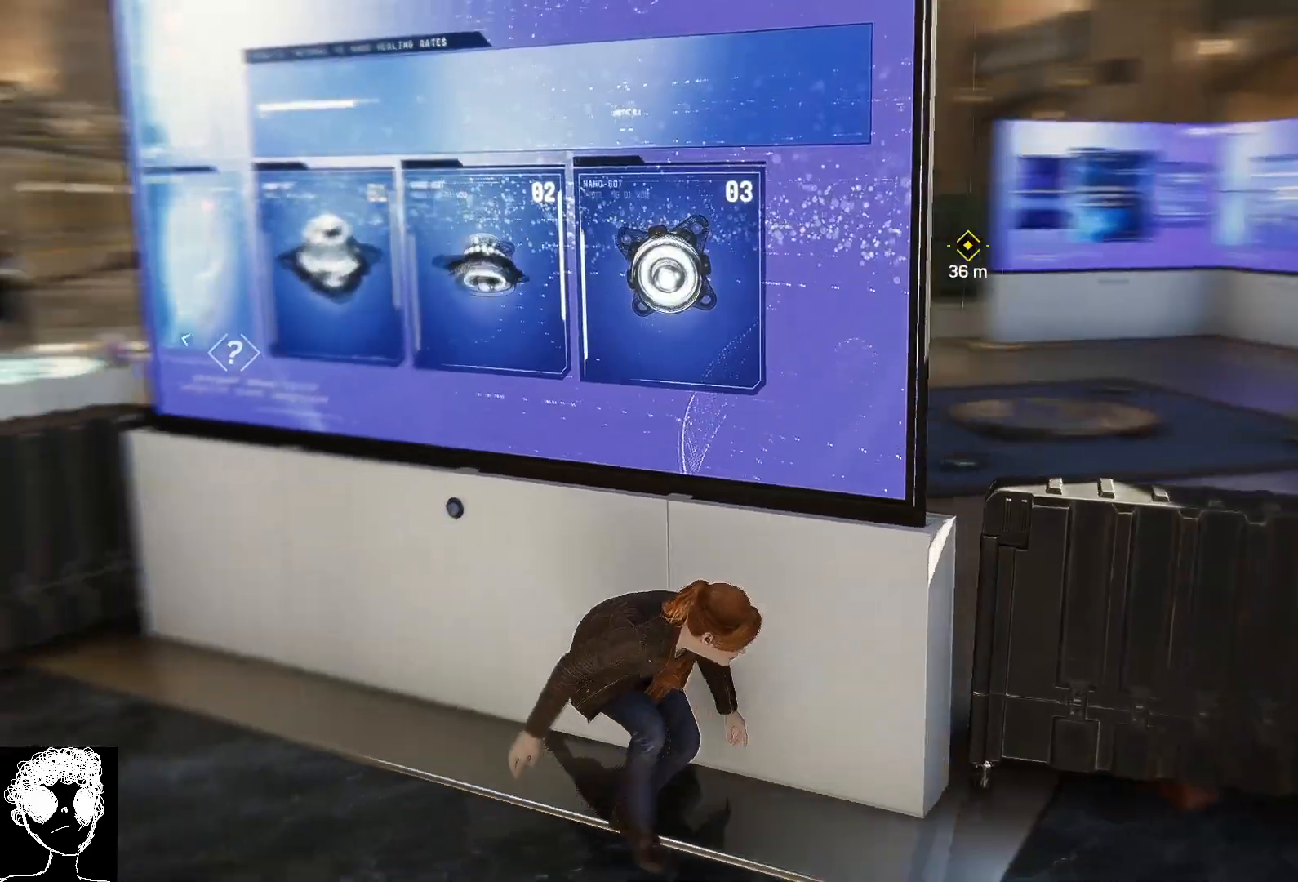
{"buttons": [], "left_stick": "center", "right_stick": "right", "events": [[167, "left_stick", "center"], [200, "right_stick", "center"], [467, "right_stick", "right"]]}
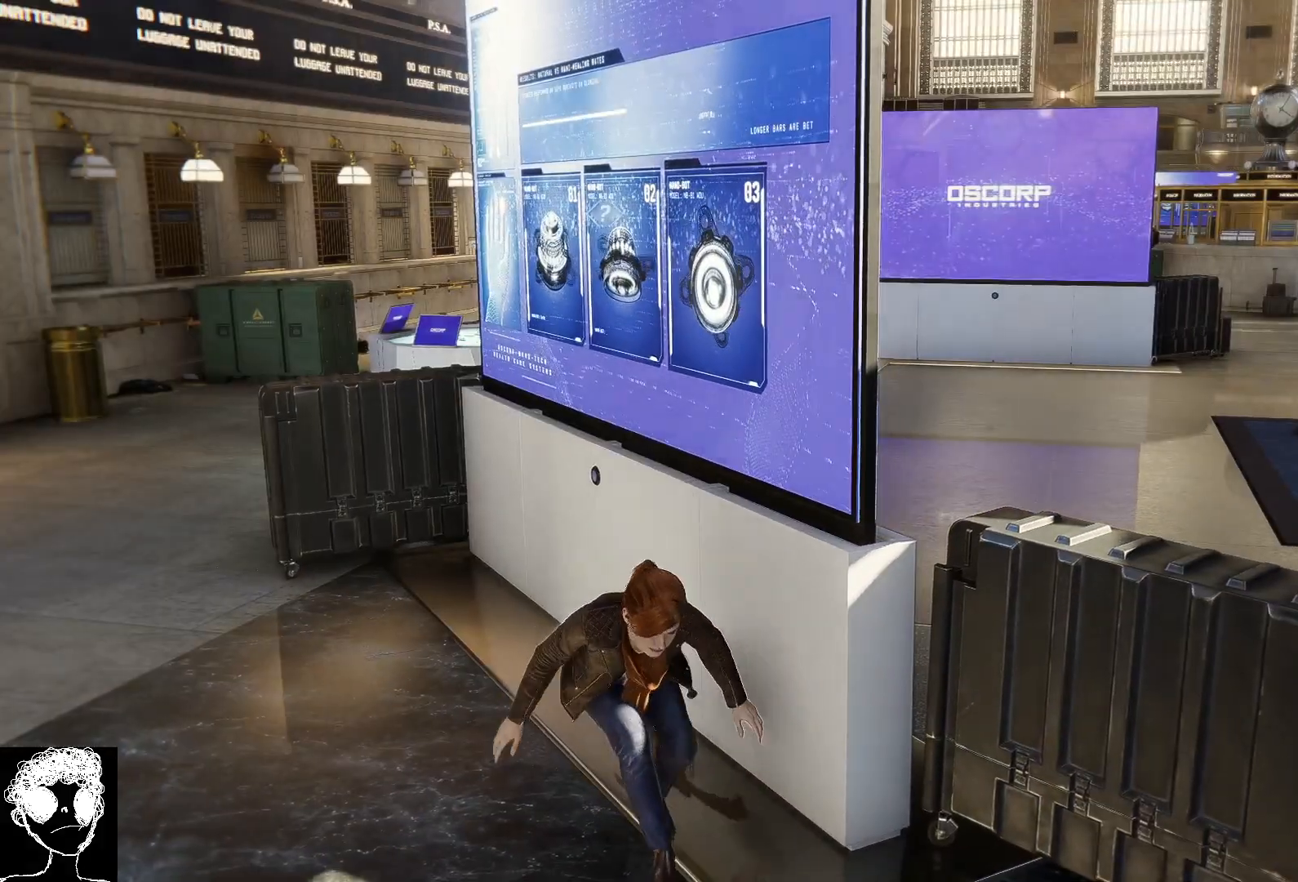
{"buttons": [], "left_stick": "up-left", "right_stick": "center", "events": [[283, "left_stick", "left"], [317, "right_stick", "center"], [500, "left_stick", "up-left"]]}
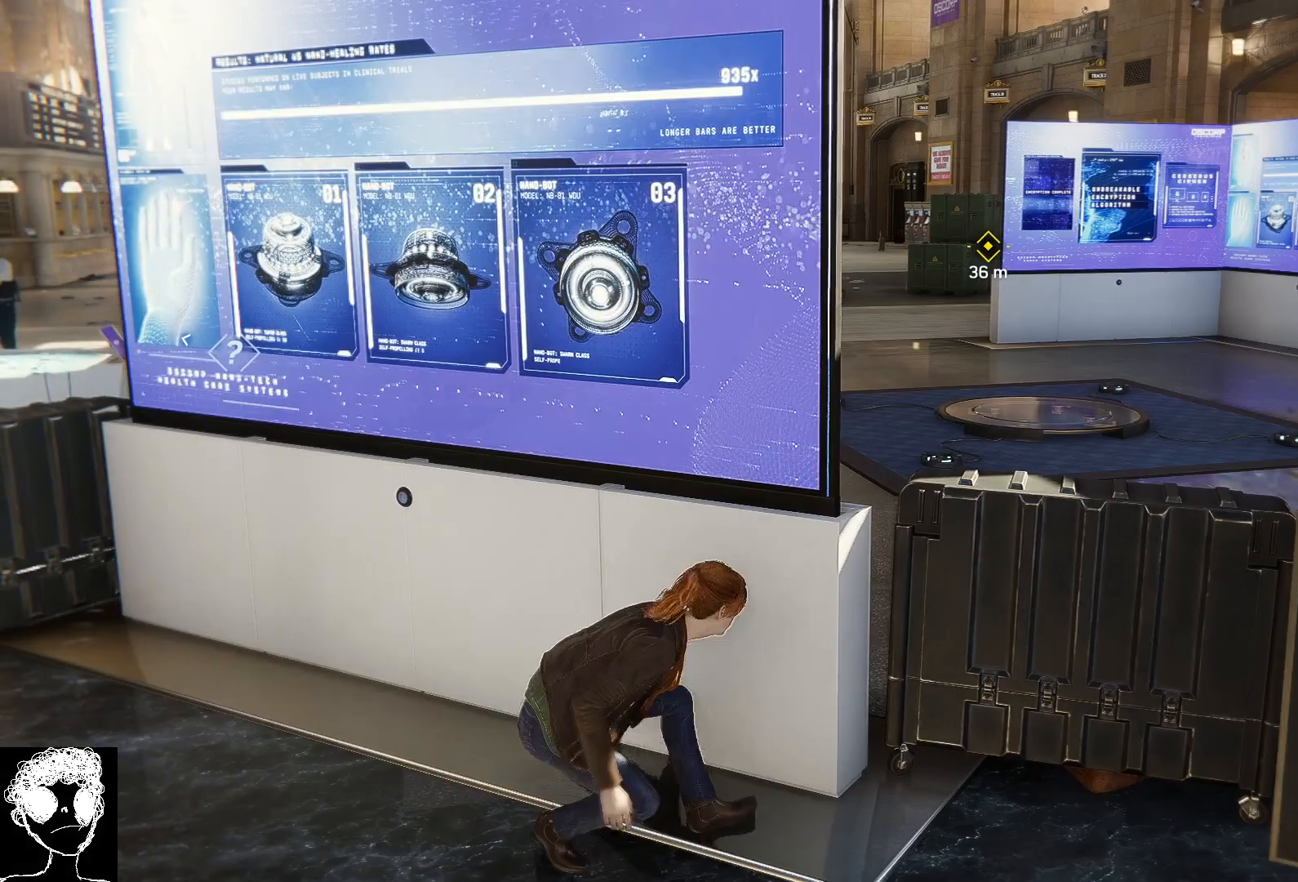
{"buttons": [], "left_stick": "center", "right_stick": "center", "events": [[117, "right_stick", "left"], [217, "left_stick", "center"], [317, "right_stick", "center"]]}
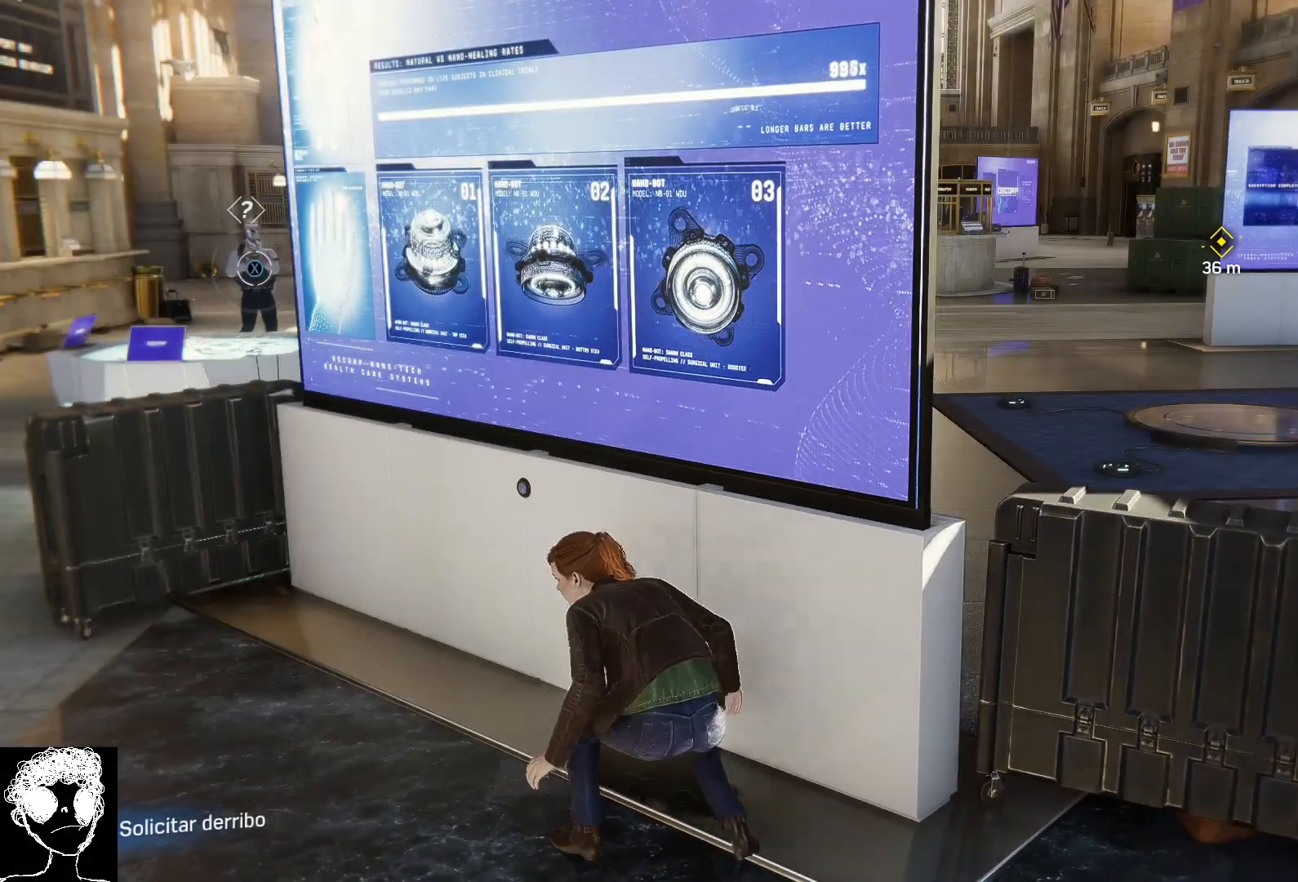
{"buttons": [], "left_stick": "center", "right_stick": "center", "events": []}
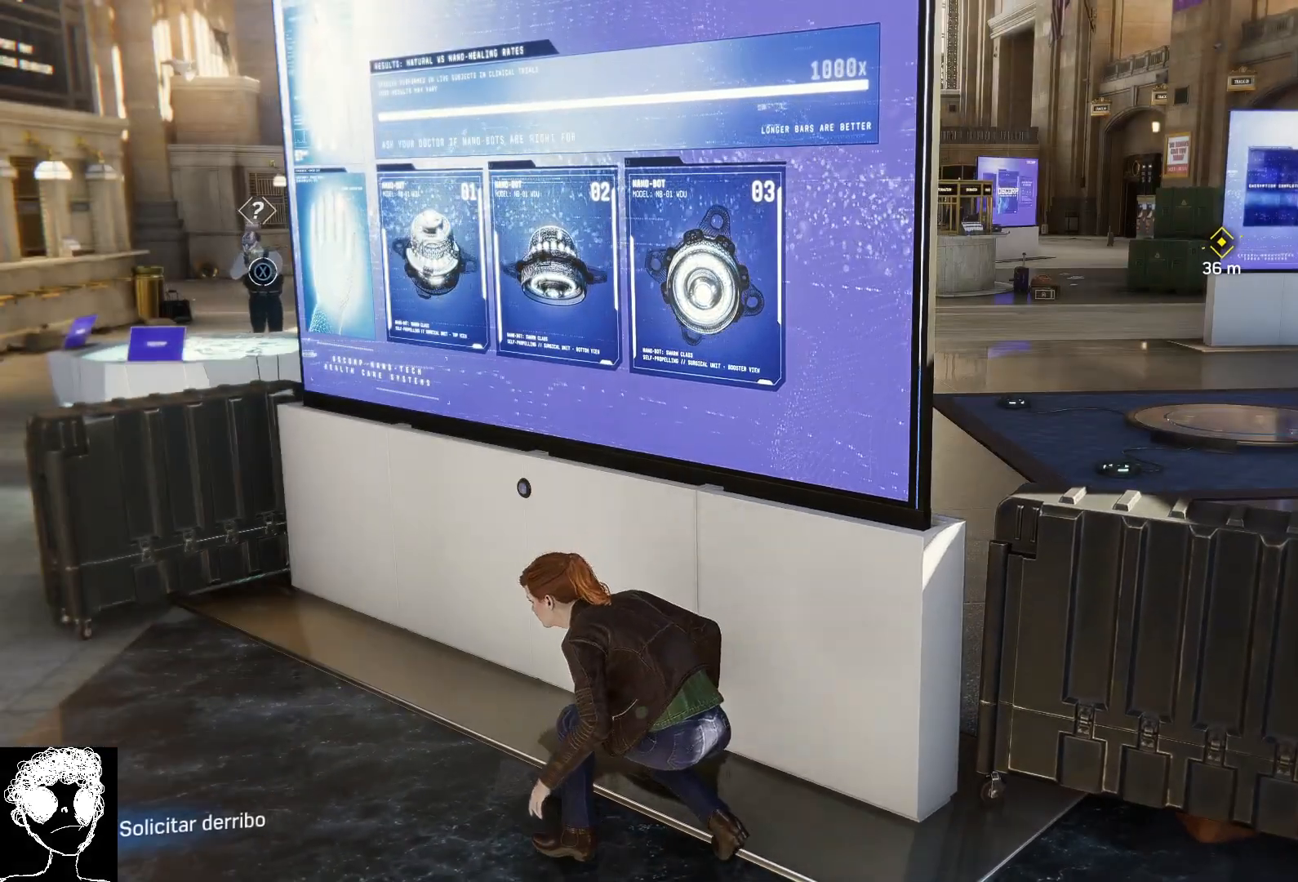
{"buttons": [], "left_stick": "center", "right_stick": "center", "events": [[233, "X", "down"], [333, "X", "up"]]}
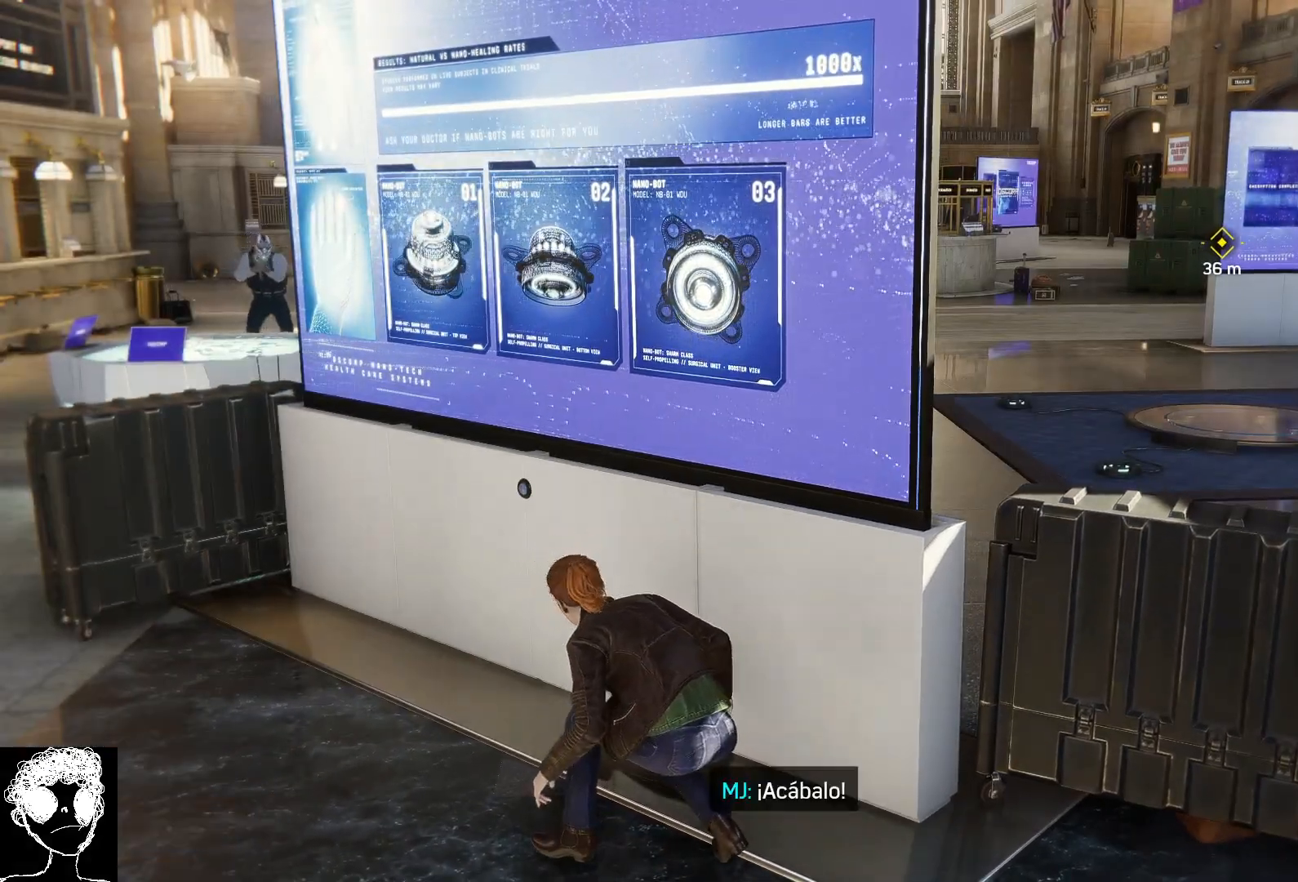
{"buttons": [], "left_stick": "right", "right_stick": "right", "events": [[100, "left_stick", "down-right"], [100, "right_stick", "right"], [333, "left_stick", "right"]]}
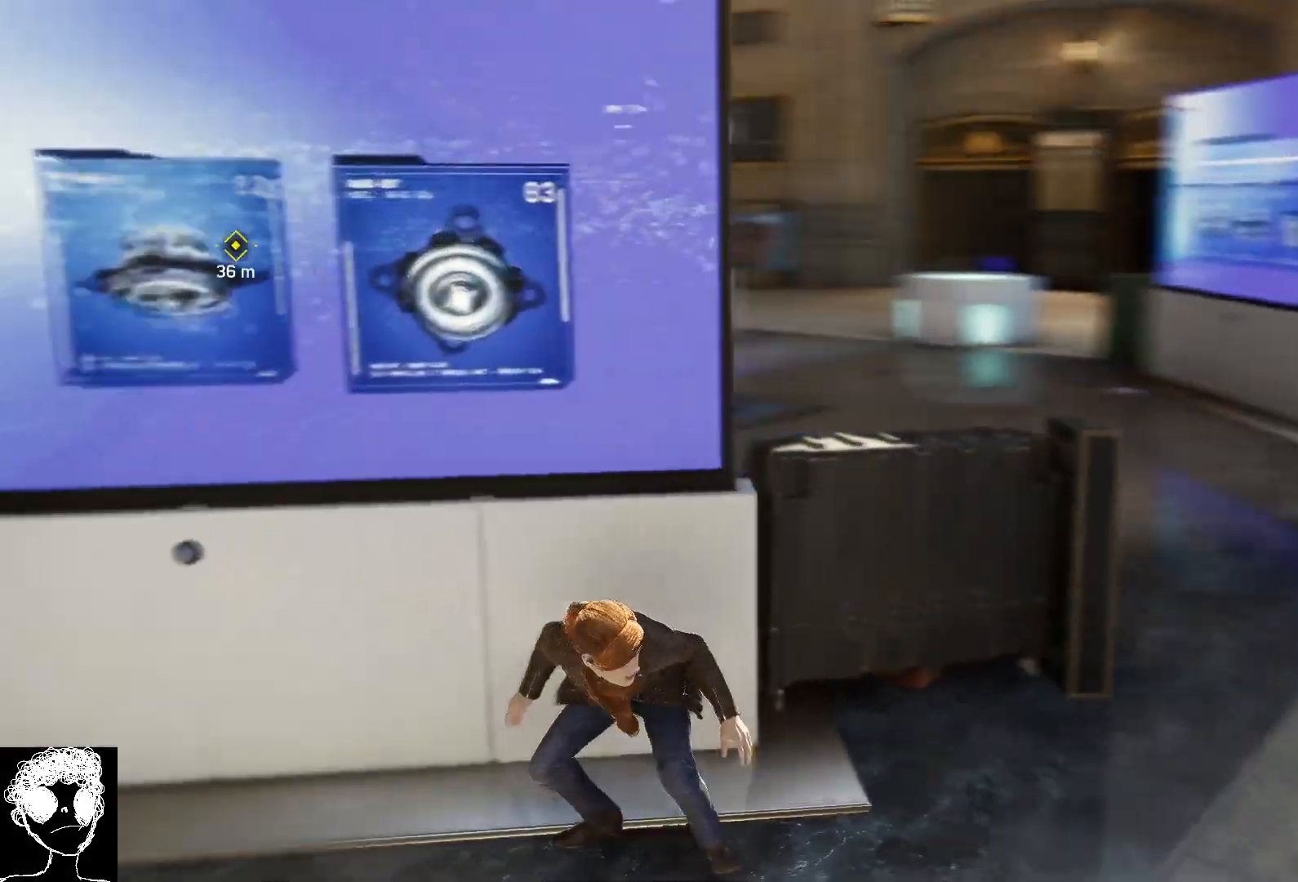
{"buttons": [], "left_stick": "up-right", "right_stick": "left", "events": [[83, "left_stick", "up-right"], [83, "right_stick", "center"], [500, "right_stick", "left"]]}
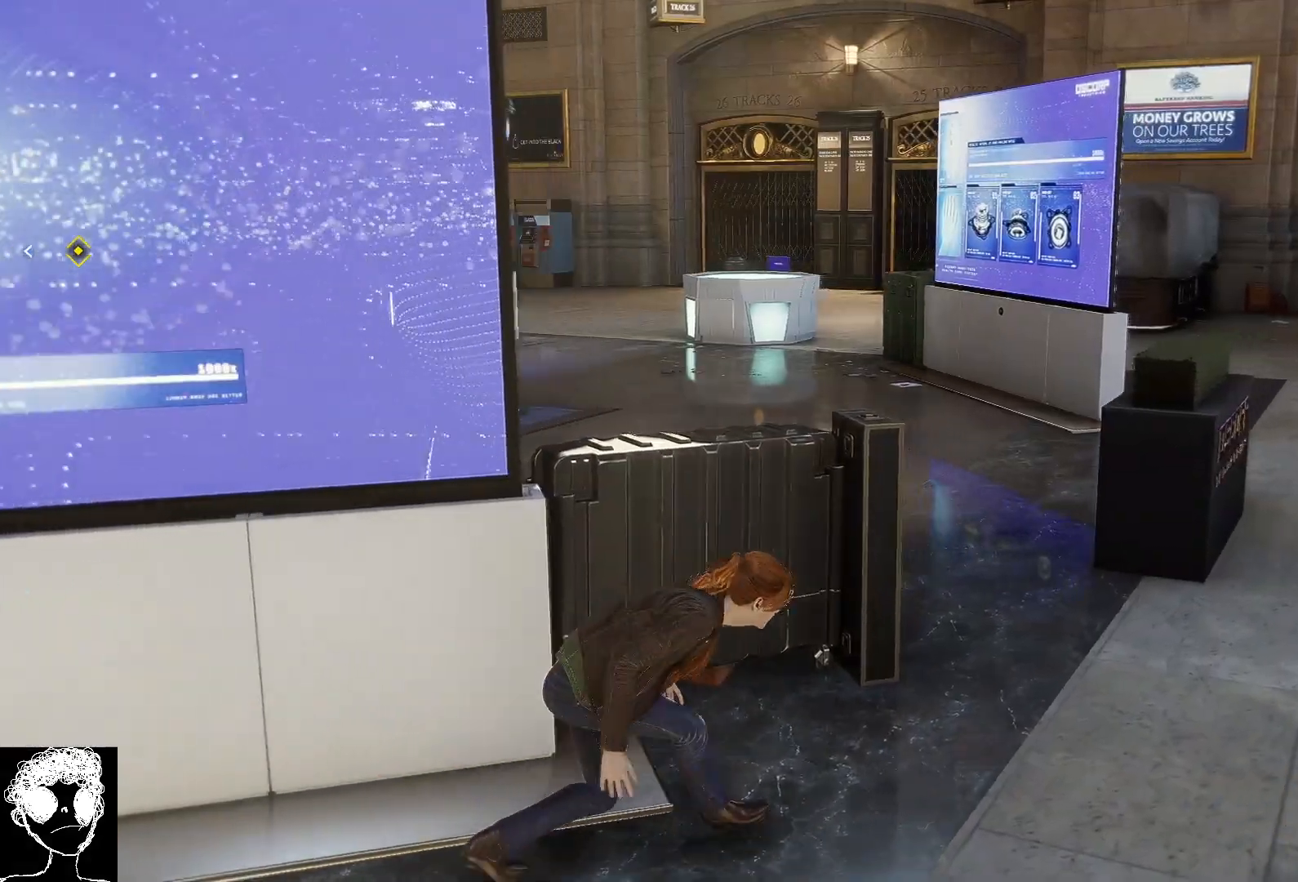
{"buttons": [], "left_stick": "down-right", "right_stick": "left", "events": [[350, "left_stick", "down-right"]]}
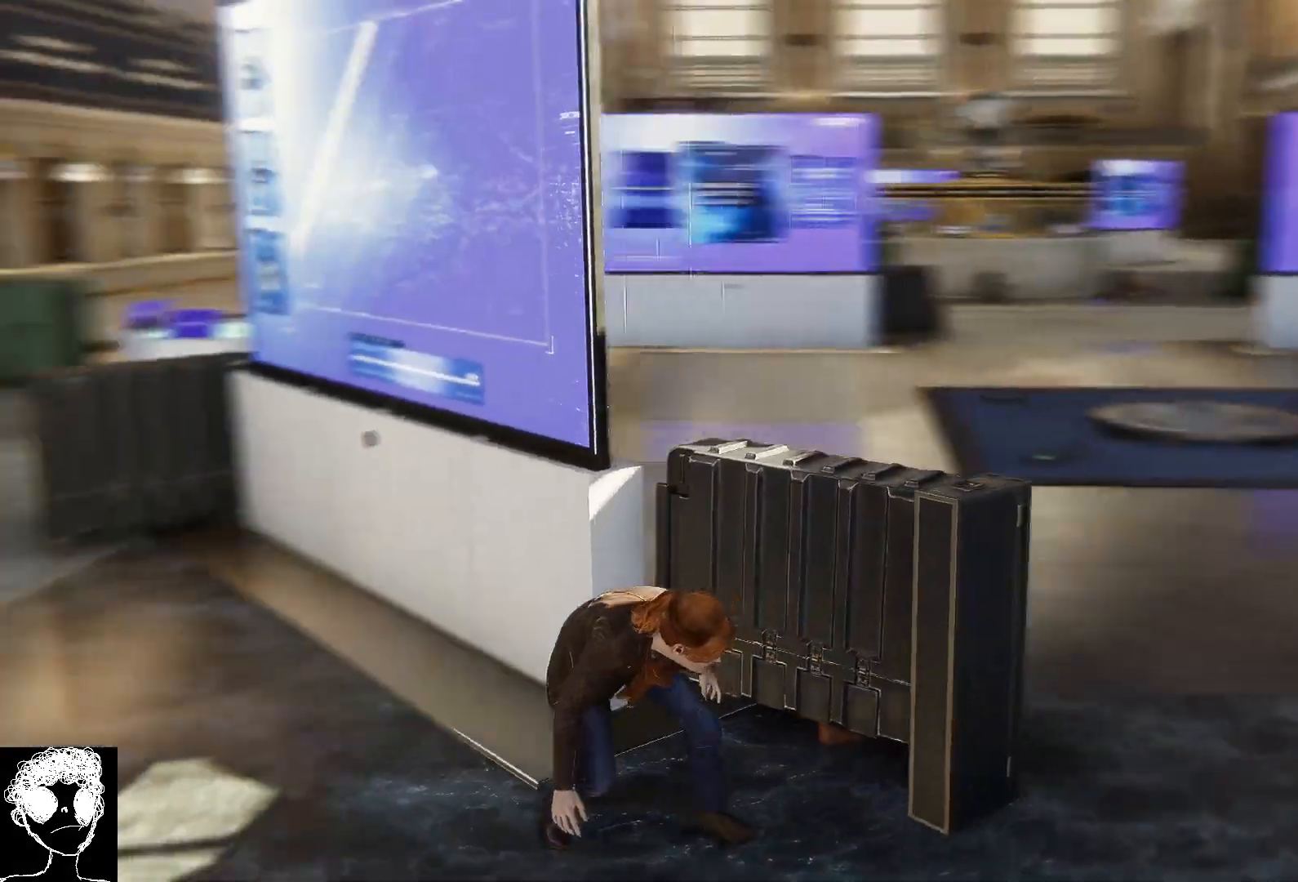
{"buttons": [], "left_stick": "center", "right_stick": "center", "events": [[183, "right_stick", "up-left"], [283, "left_stick", "center"], [383, "right_stick", "center"]]}
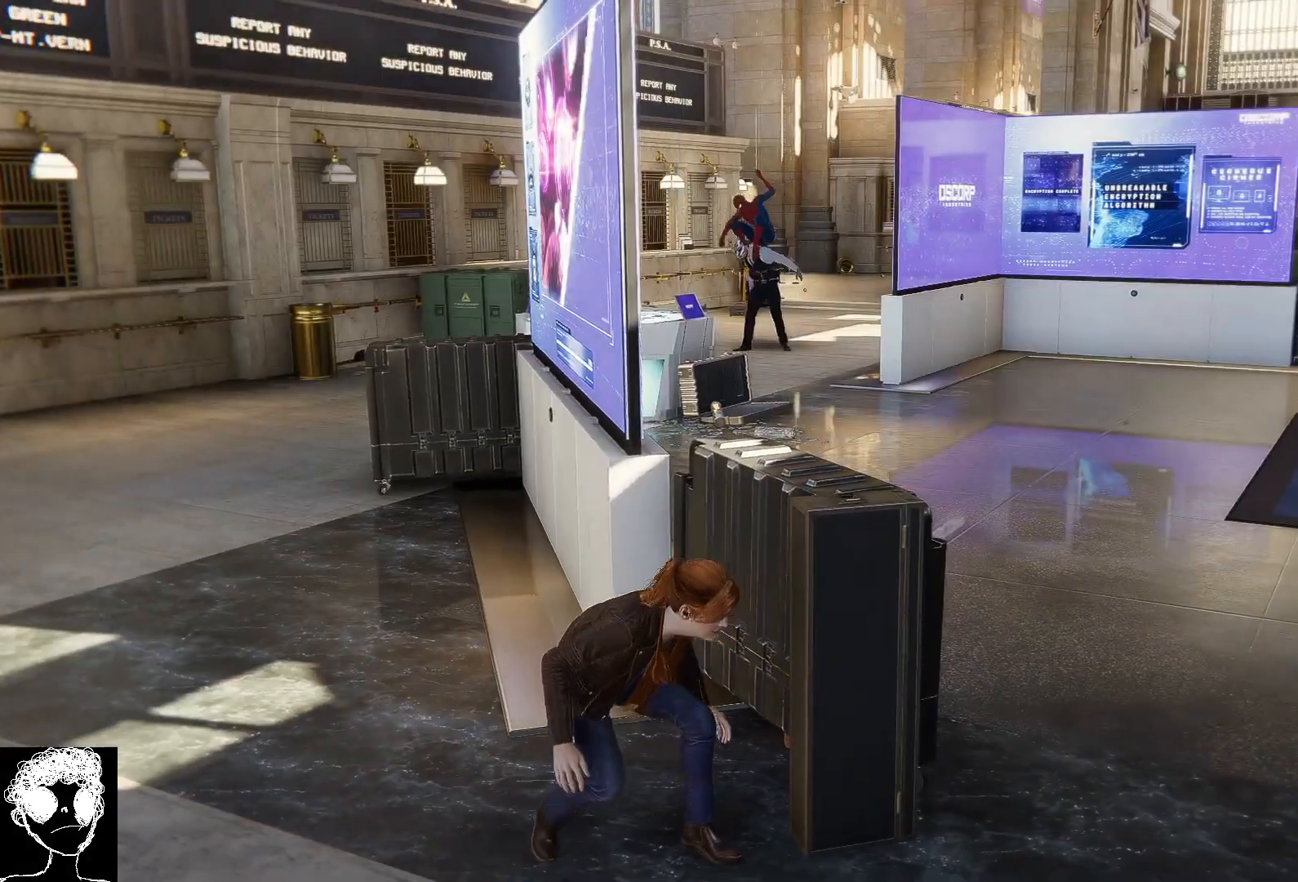
{"buttons": [], "left_stick": "center", "right_stick": "center", "events": [[133, "right_stick", "up-right"], [417, "right_stick", "center"]]}